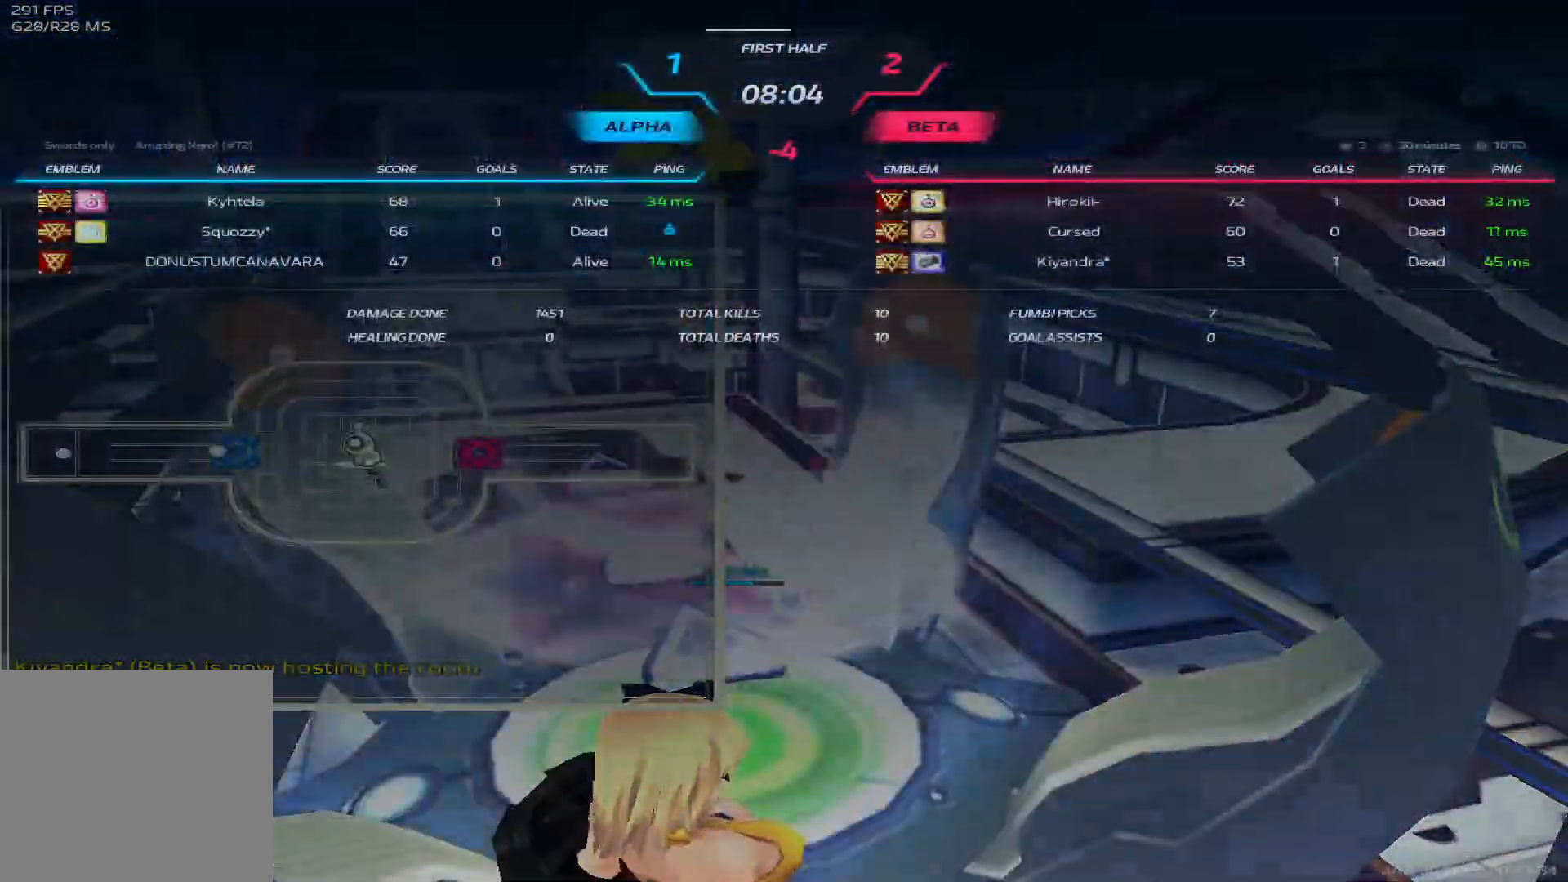
Gameplay with keyboard; each line is a JSON object with the keys held at the frame after it. "events" lists presses ("down") and releases ("up") of "1", "2", "3", "4", "5", "a", "alt", "b", "c", "ctrl", "d", "e", "f", "g", "q", "r", "s", "shift", "space", "t", "tab", "v", "w", "x" and "z" between this image and that frame as [ms after this image, input, new state], when the widget could be followed in between. No other keys are recorded. Mouse input is not recorded.
{"keys": ["tab"], "events": []}
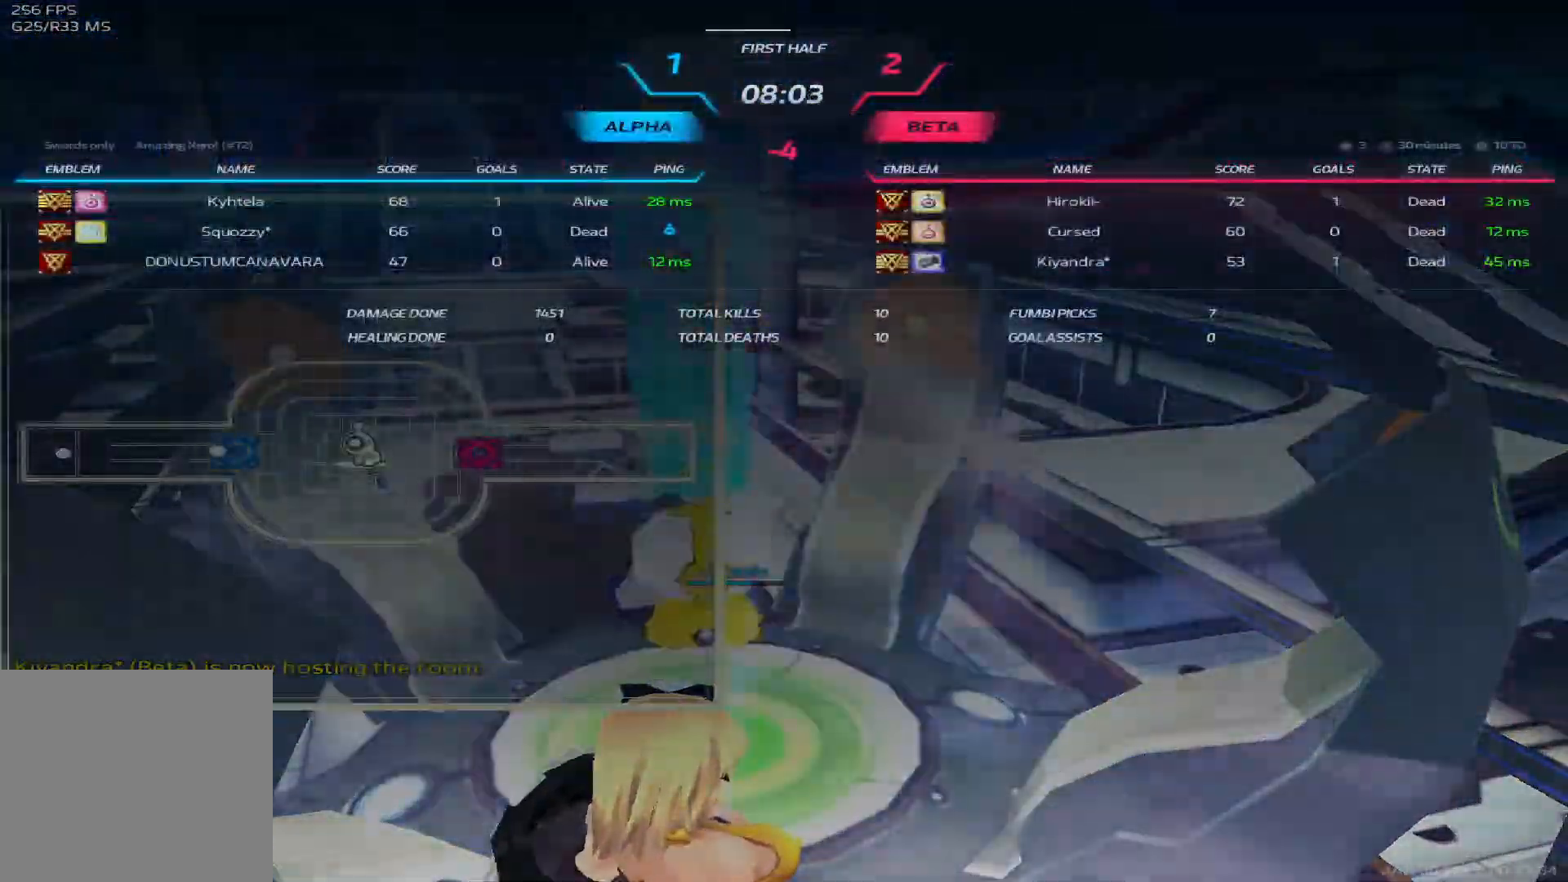
{"keys": ["tab"], "events": []}
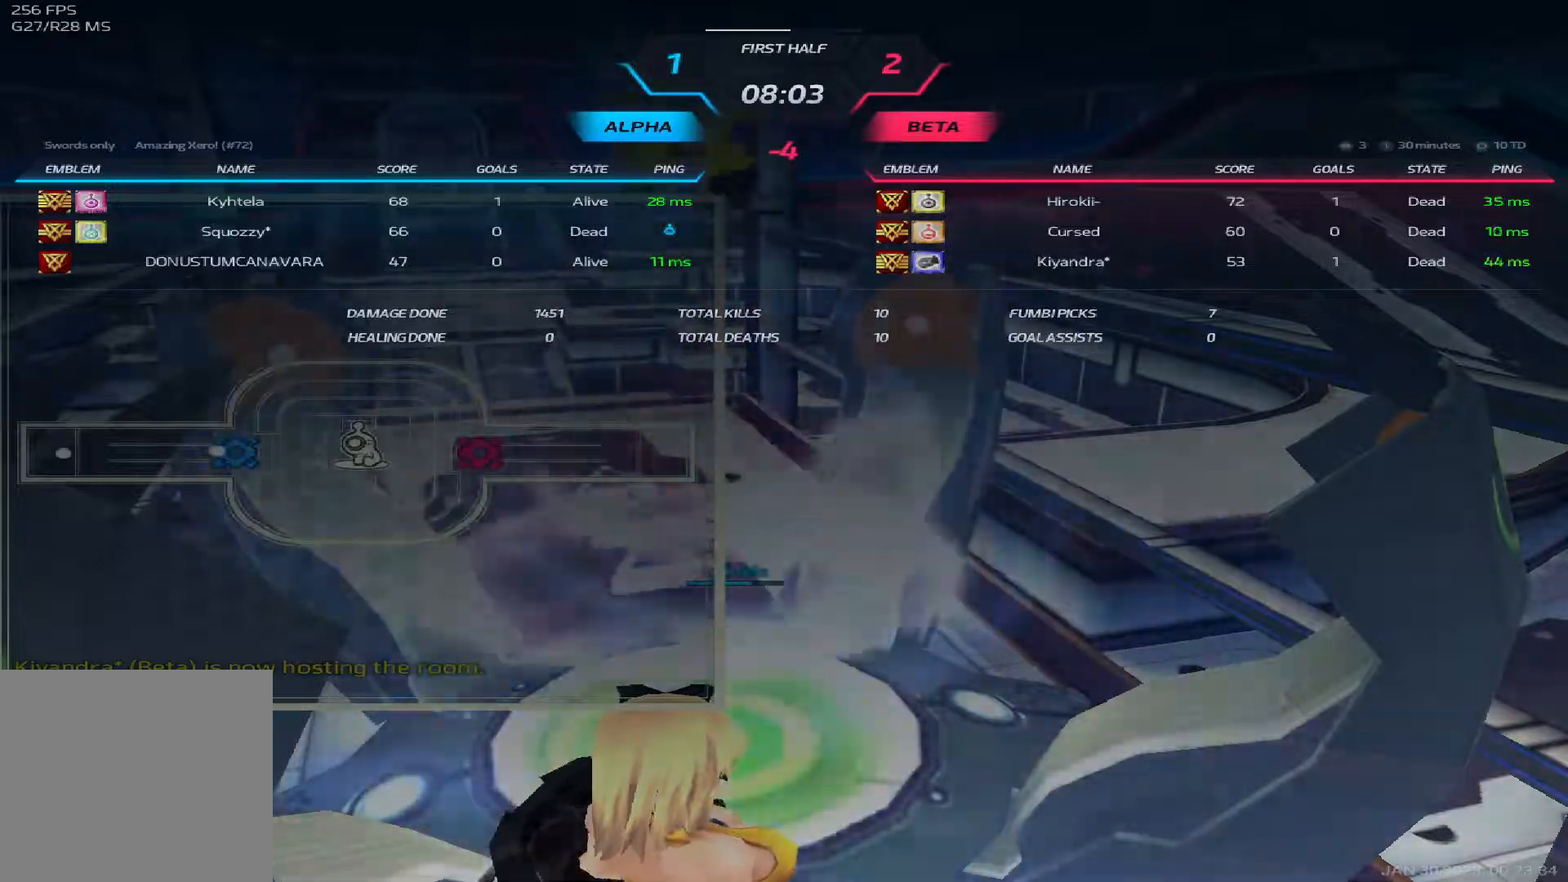
{"keys": ["tab"], "events": []}
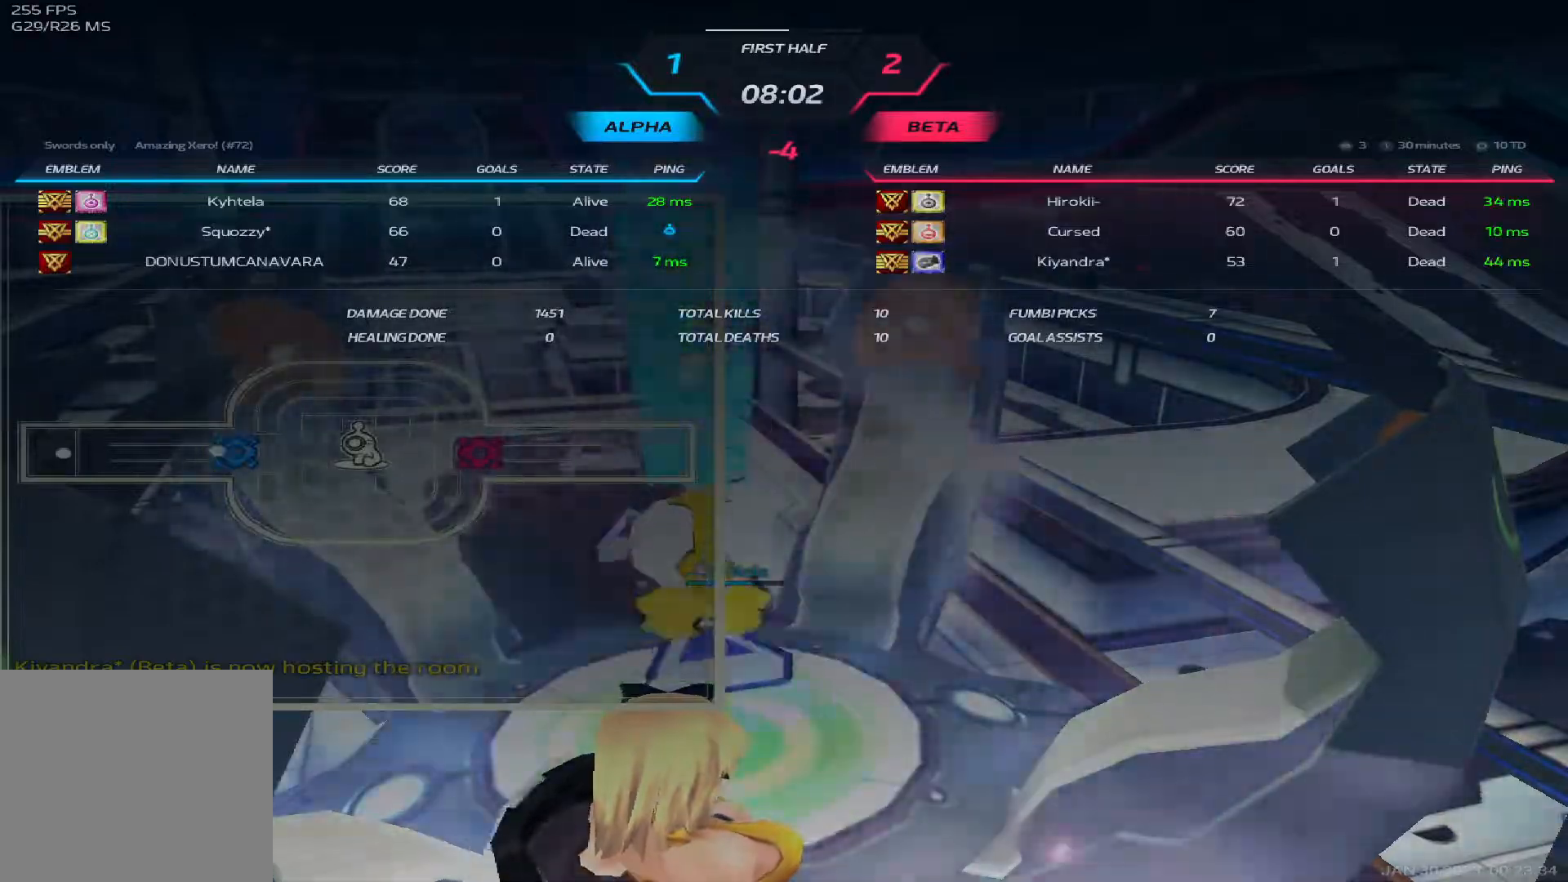
{"keys": ["tab"], "events": []}
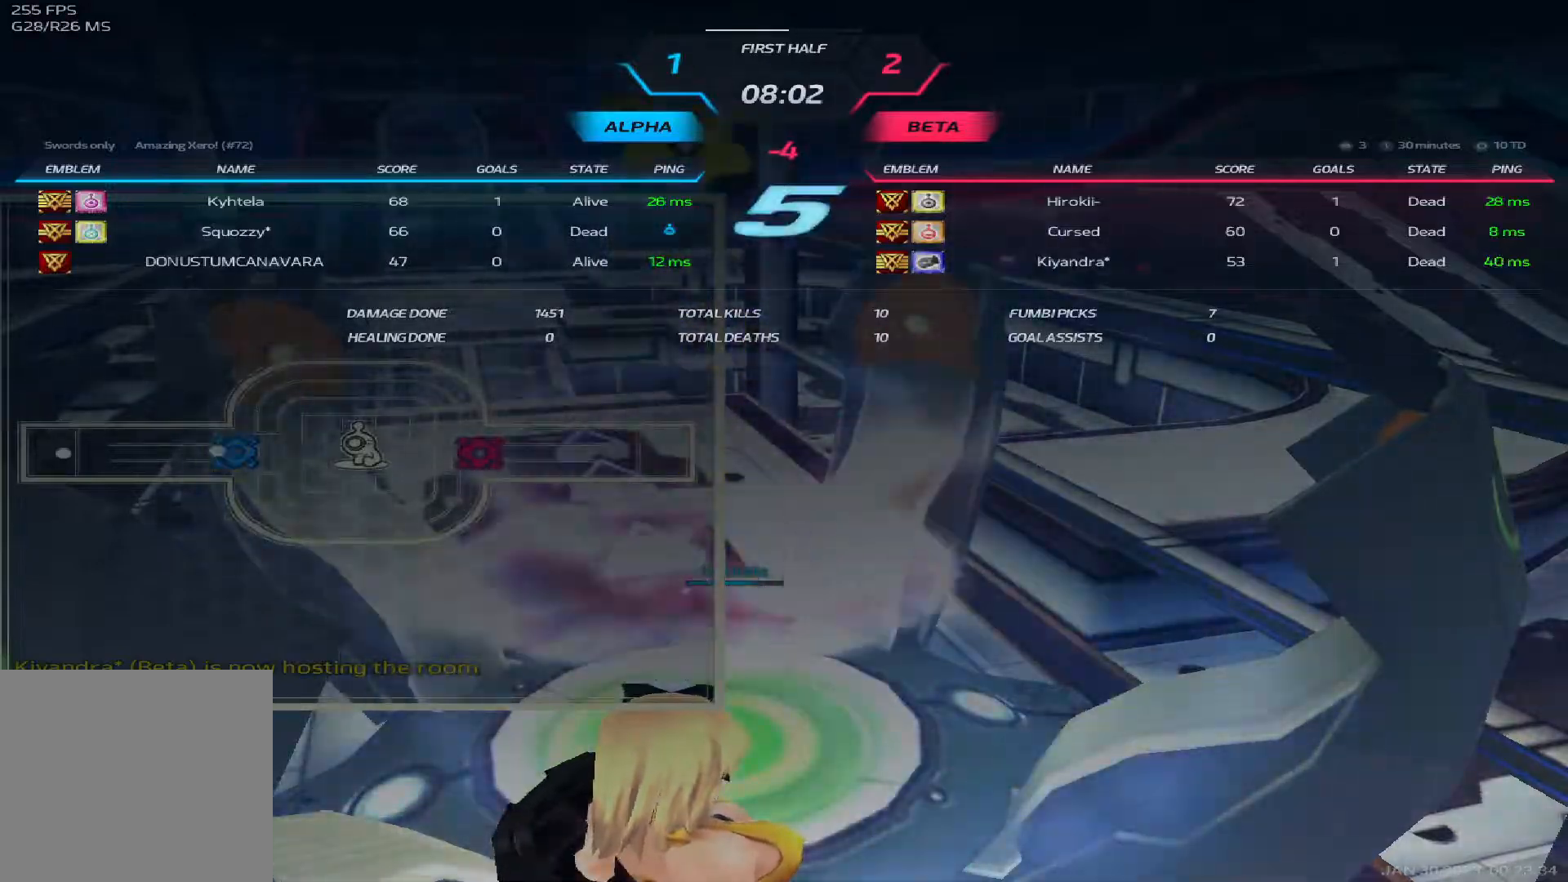
{"keys": [], "events": [[450, "tab", "up"]]}
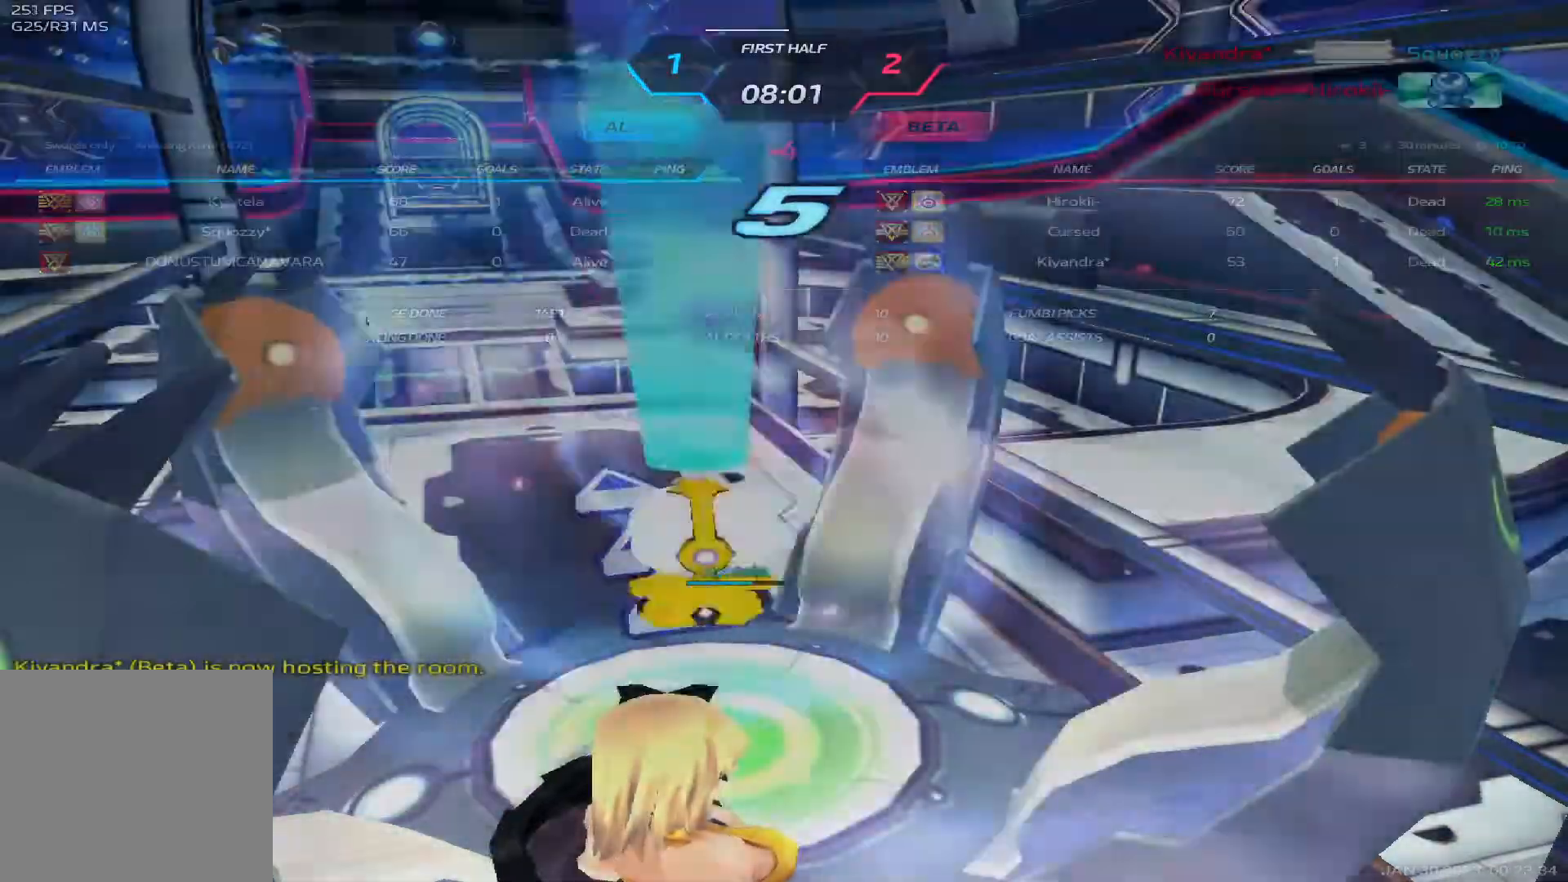
{"keys": [], "events": []}
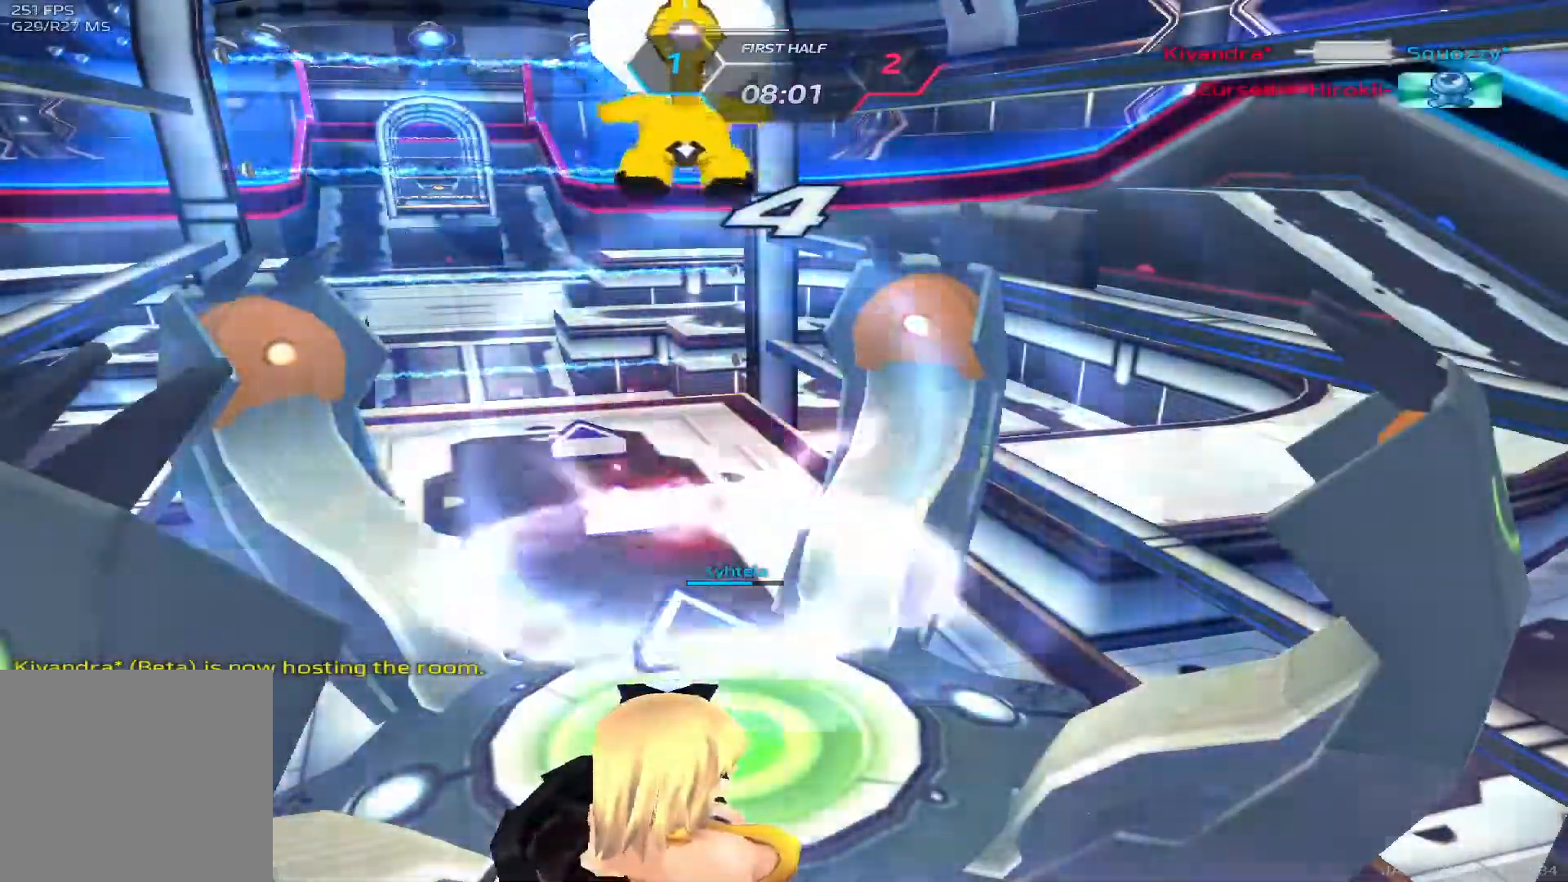
{"keys": [], "events": []}
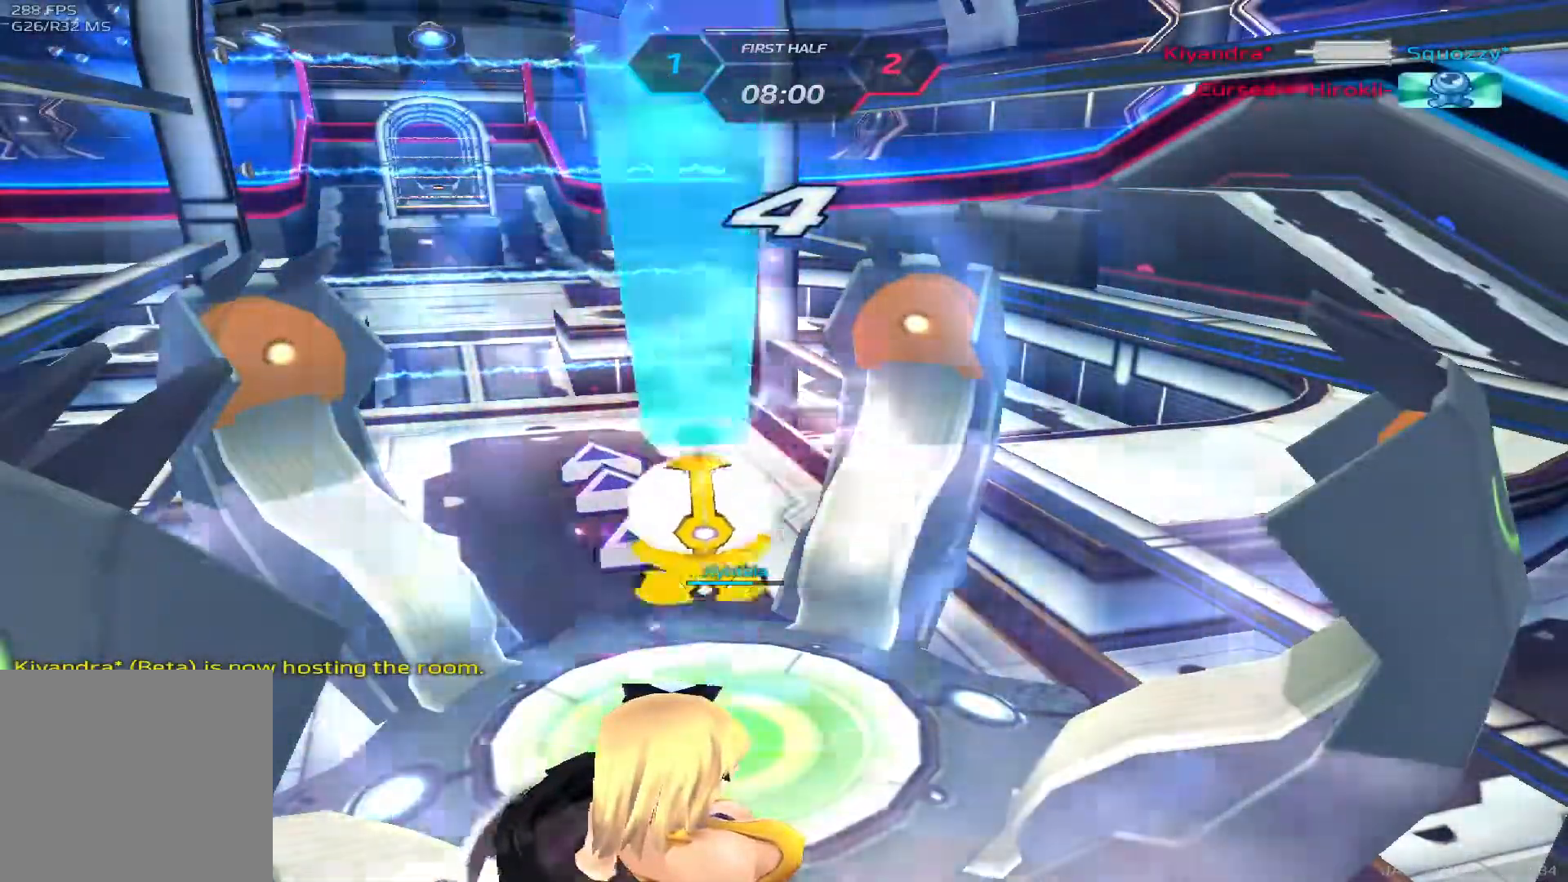
{"keys": [], "events": []}
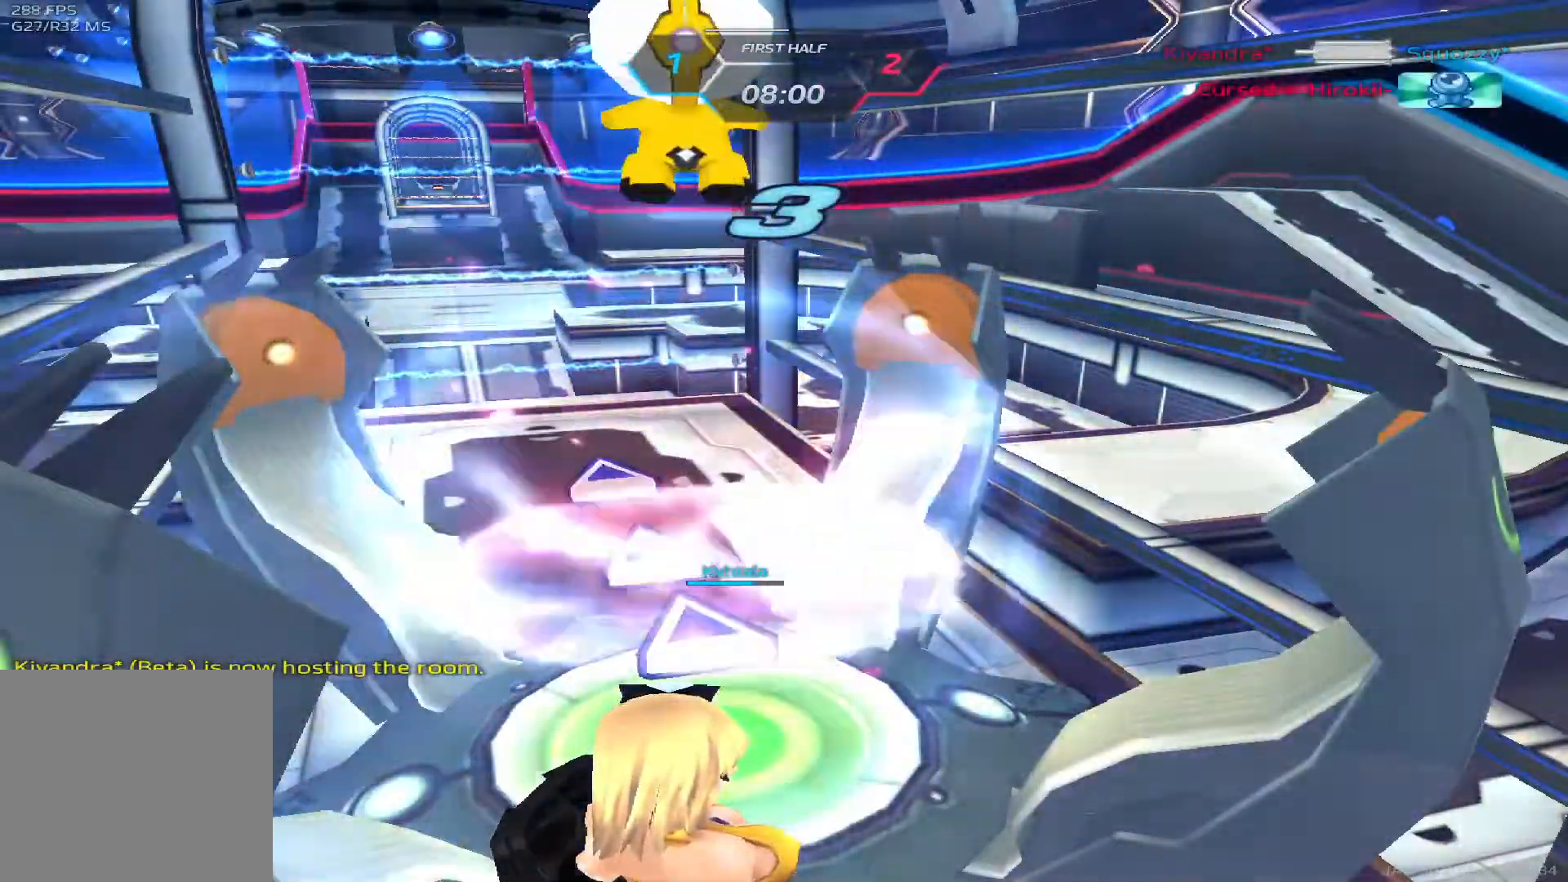
{"keys": [], "events": []}
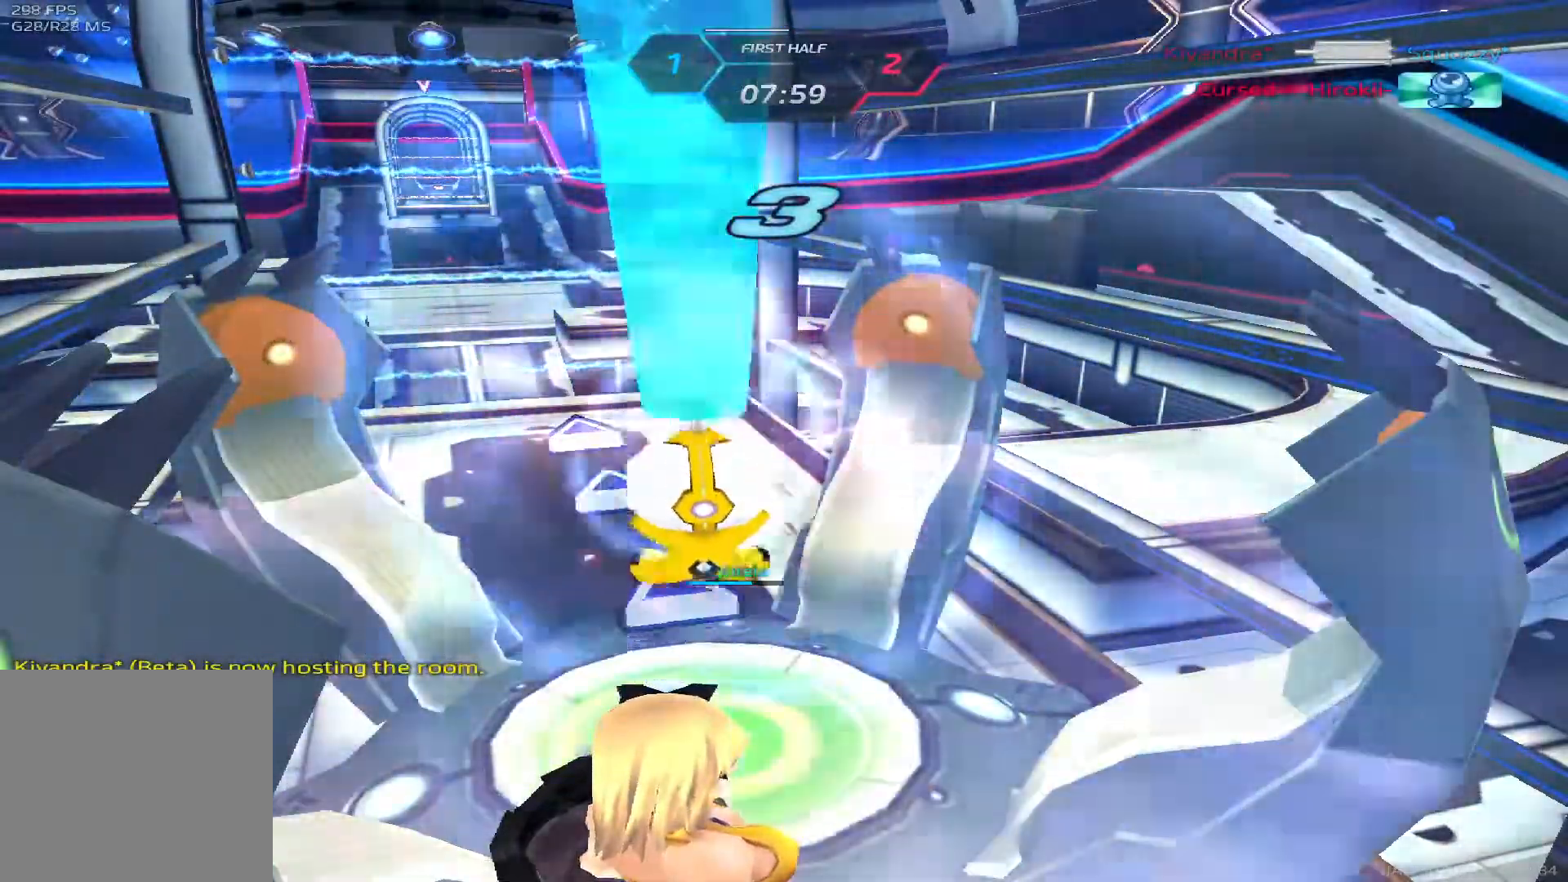
{"keys": ["tab"], "events": [[400, "tab", "down"]]}
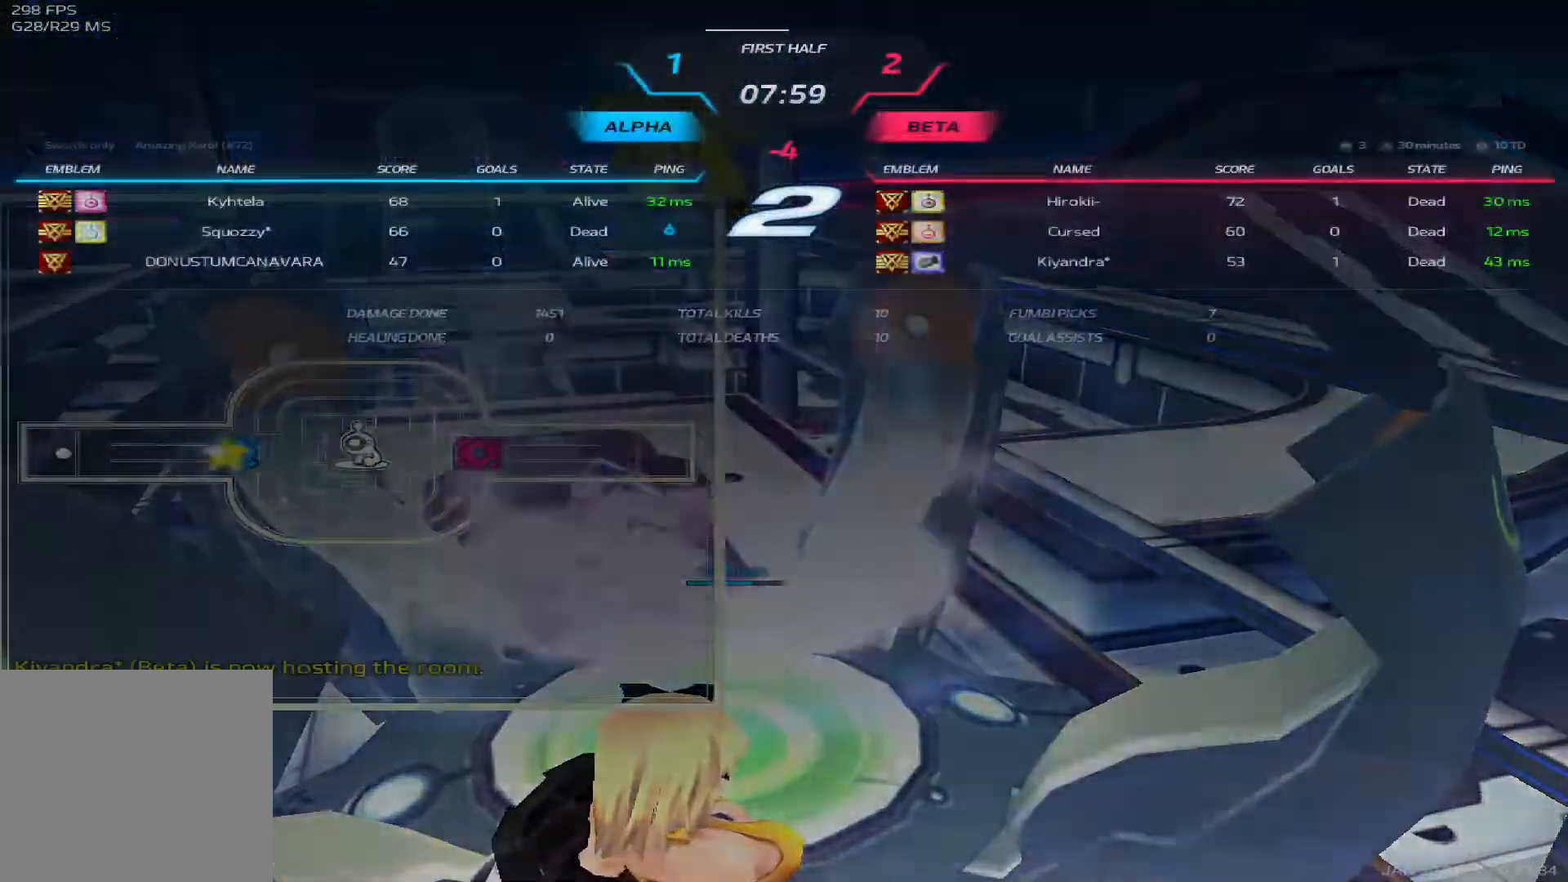
{"keys": ["tab"], "events": []}
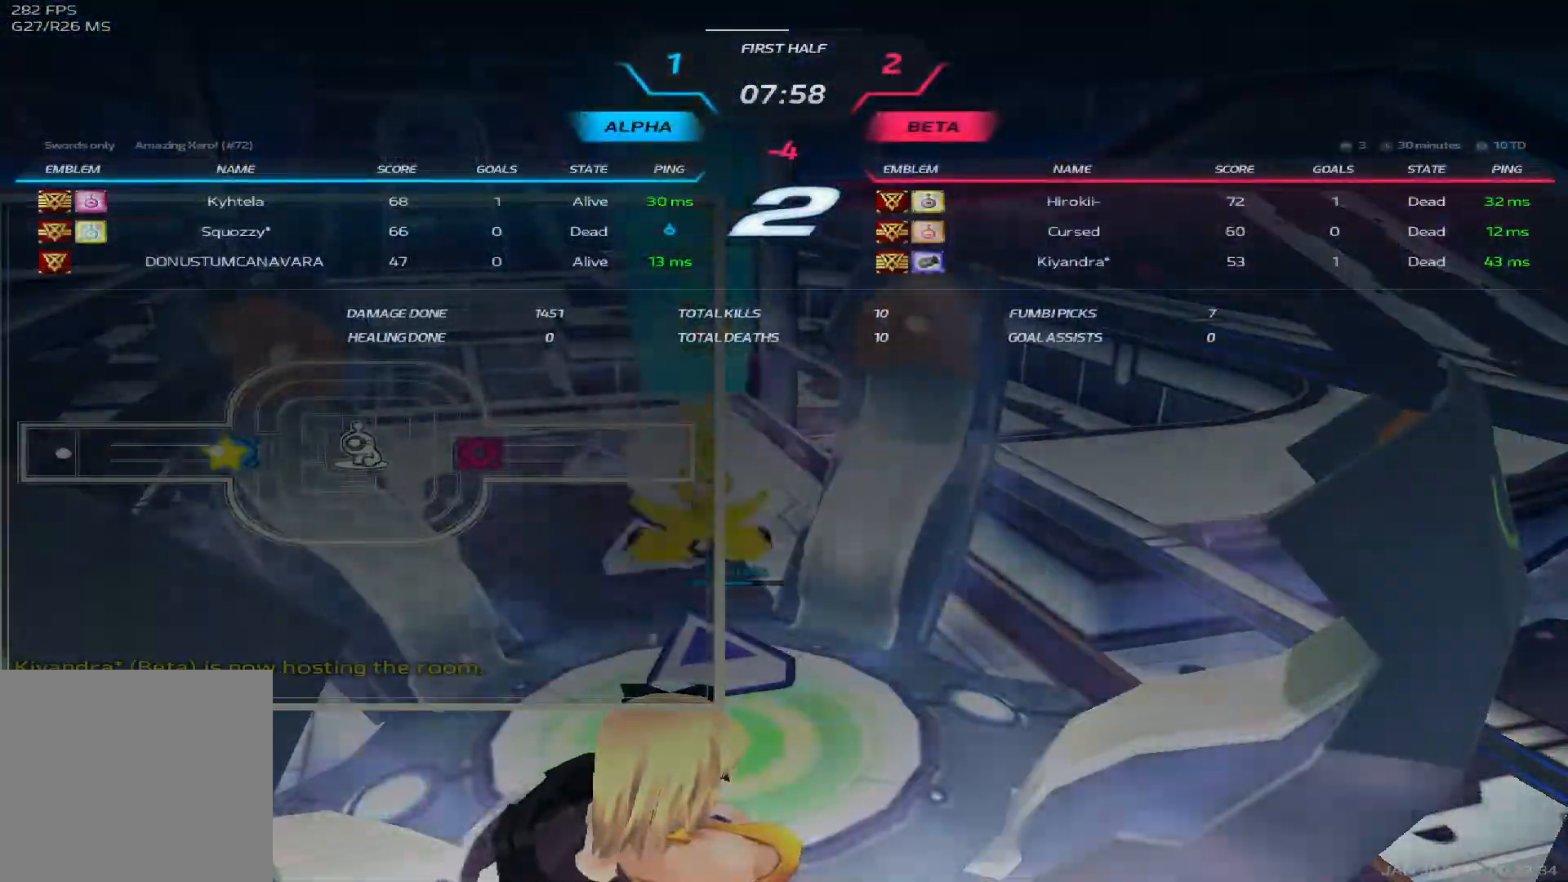
{"keys": ["tab"], "events": []}
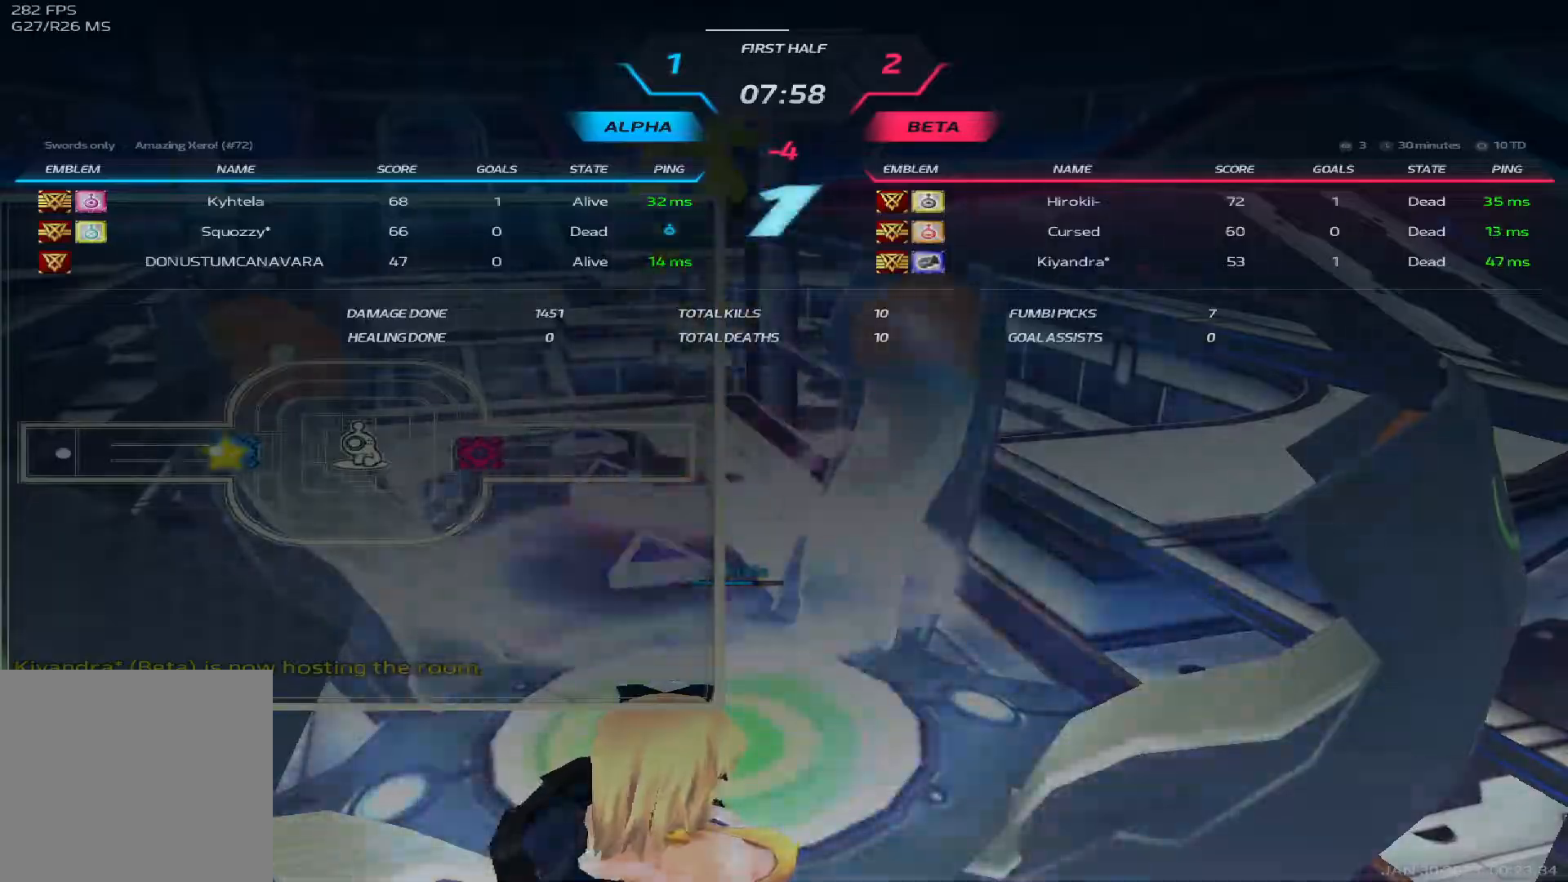
{"keys": ["w"], "events": [[200, "tab", "up"], [467, "w", "down"]]}
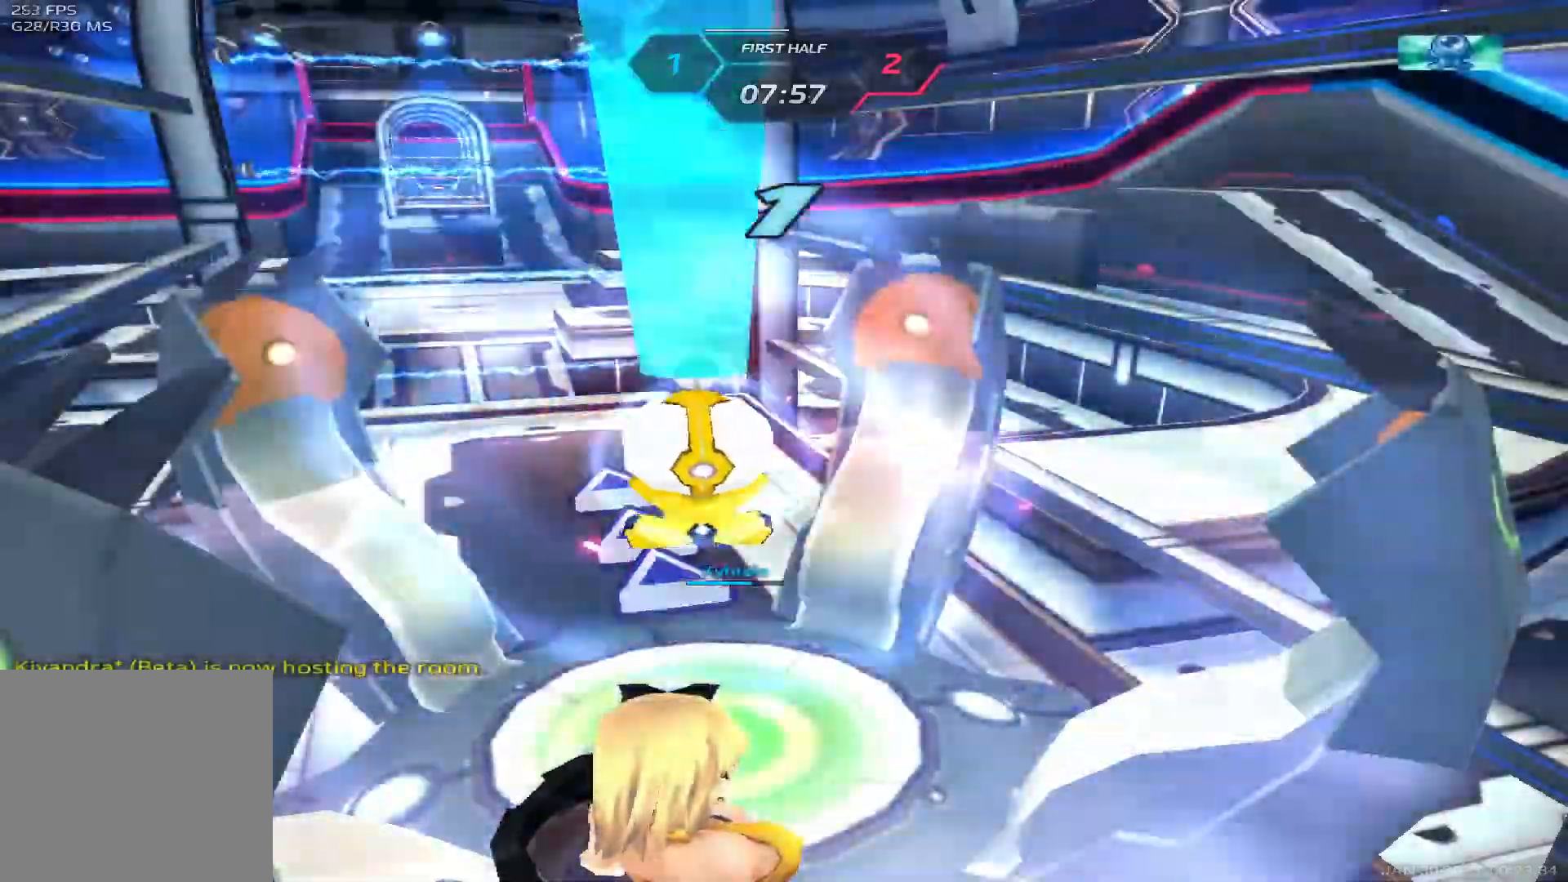
{"keys": ["w"], "events": [[67, "w", "up"], [100, "w", "down"], [200, "w", "up"], [267, "w", "down"]]}
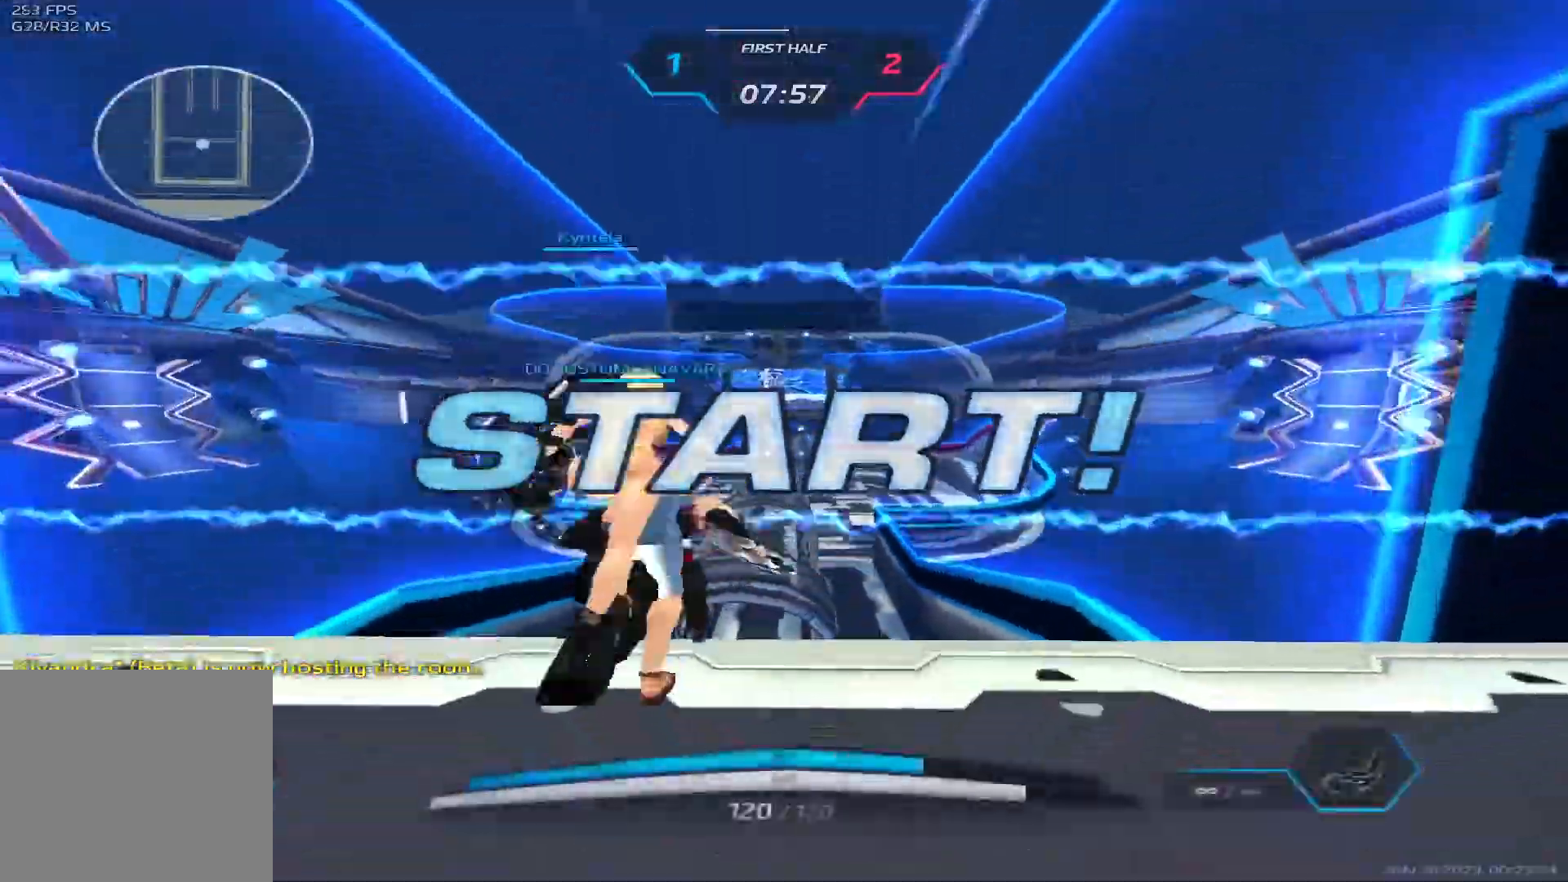
{"keys": ["w"]}
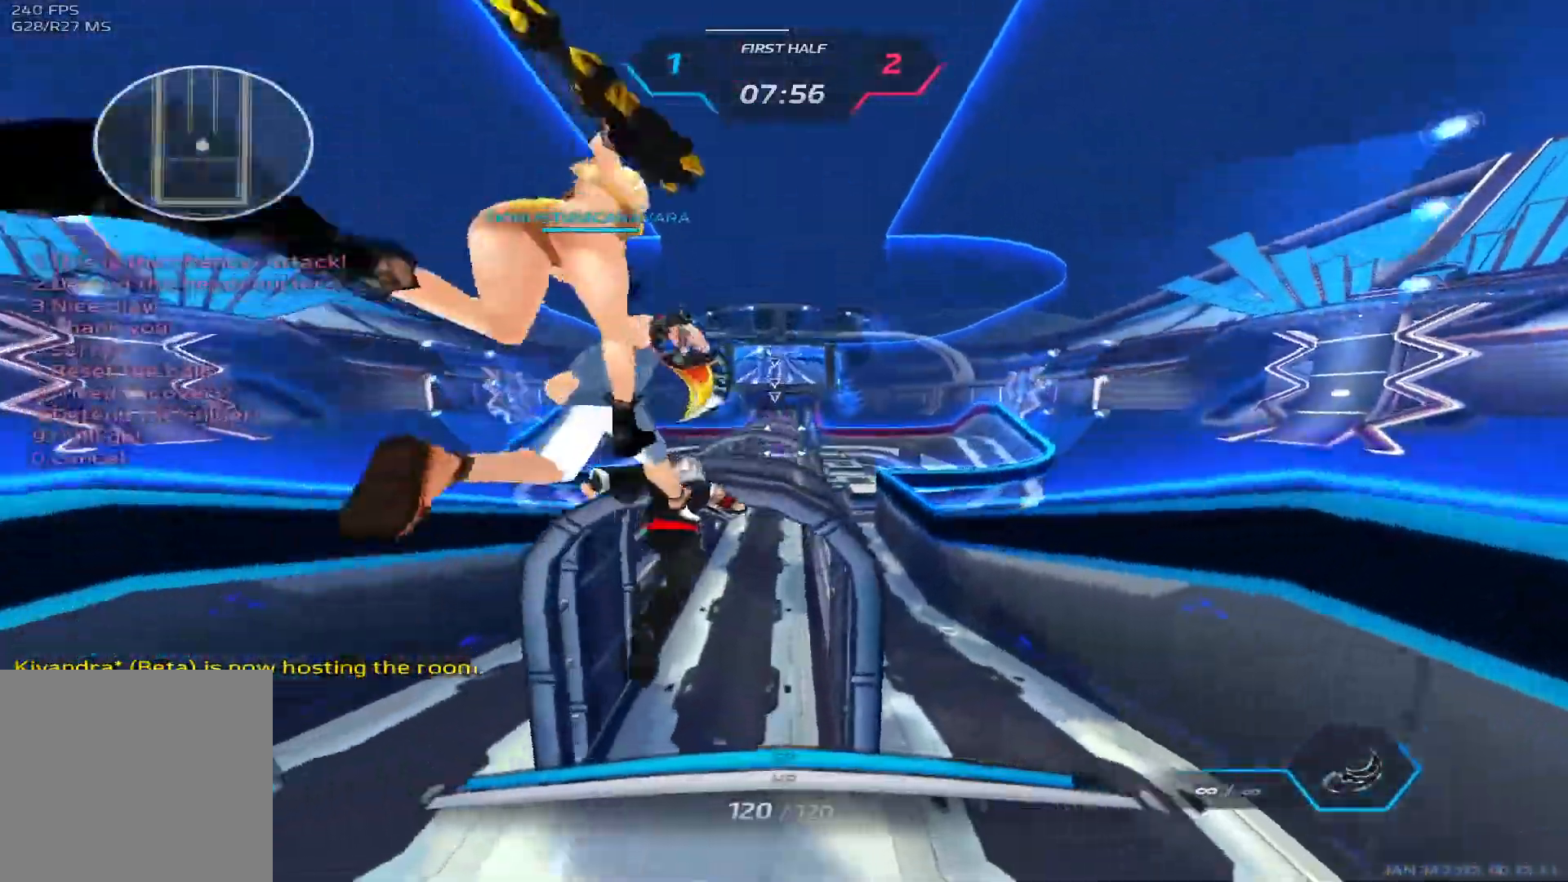
{"keys": ["w"], "events": []}
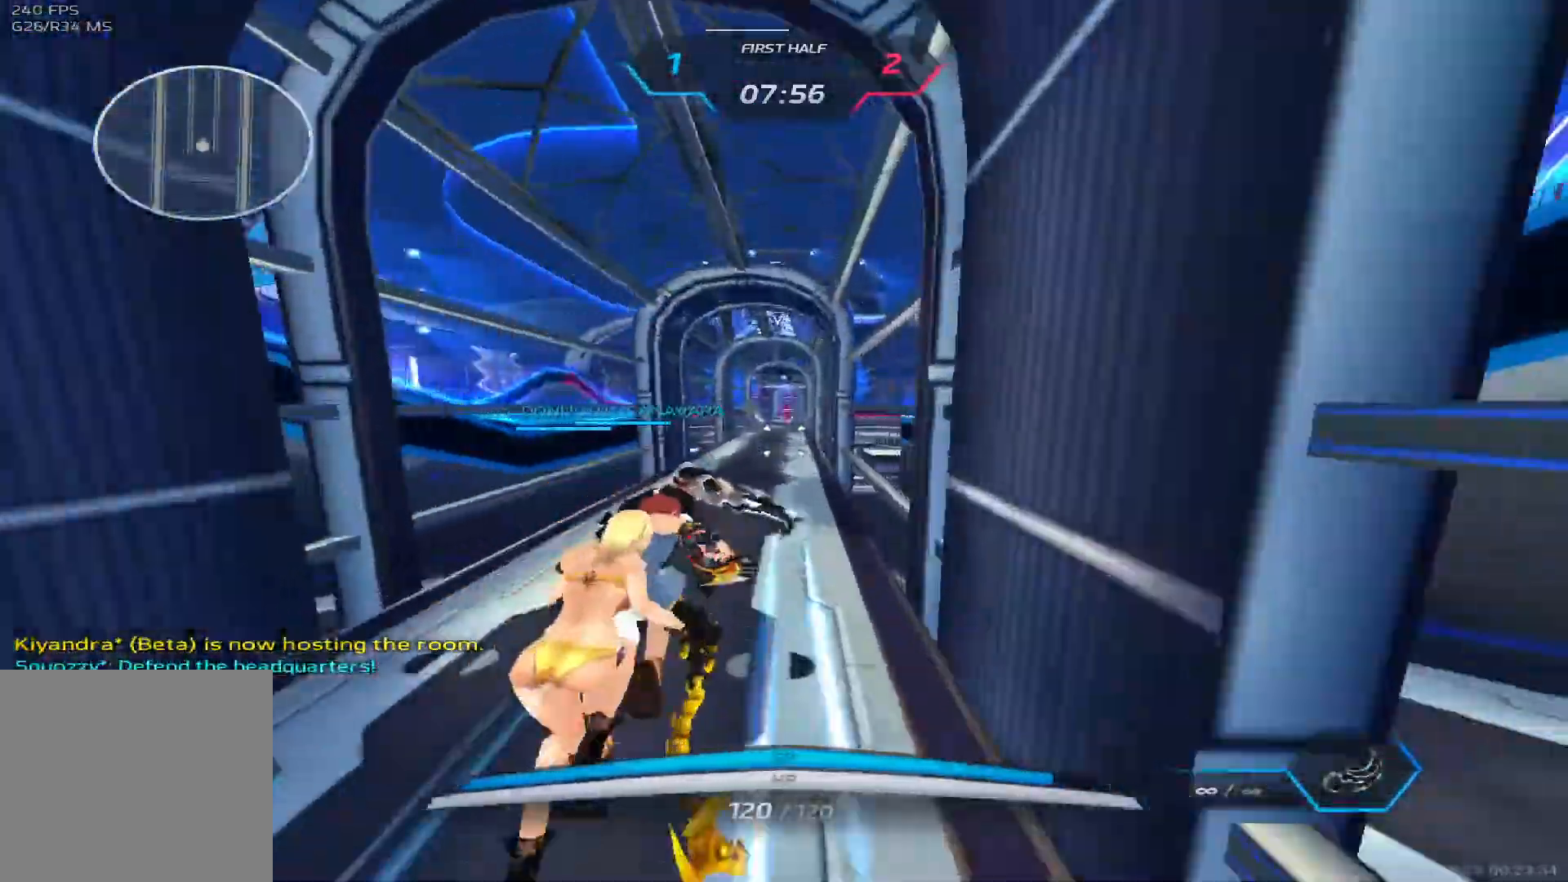
{"keys": ["w"], "events": []}
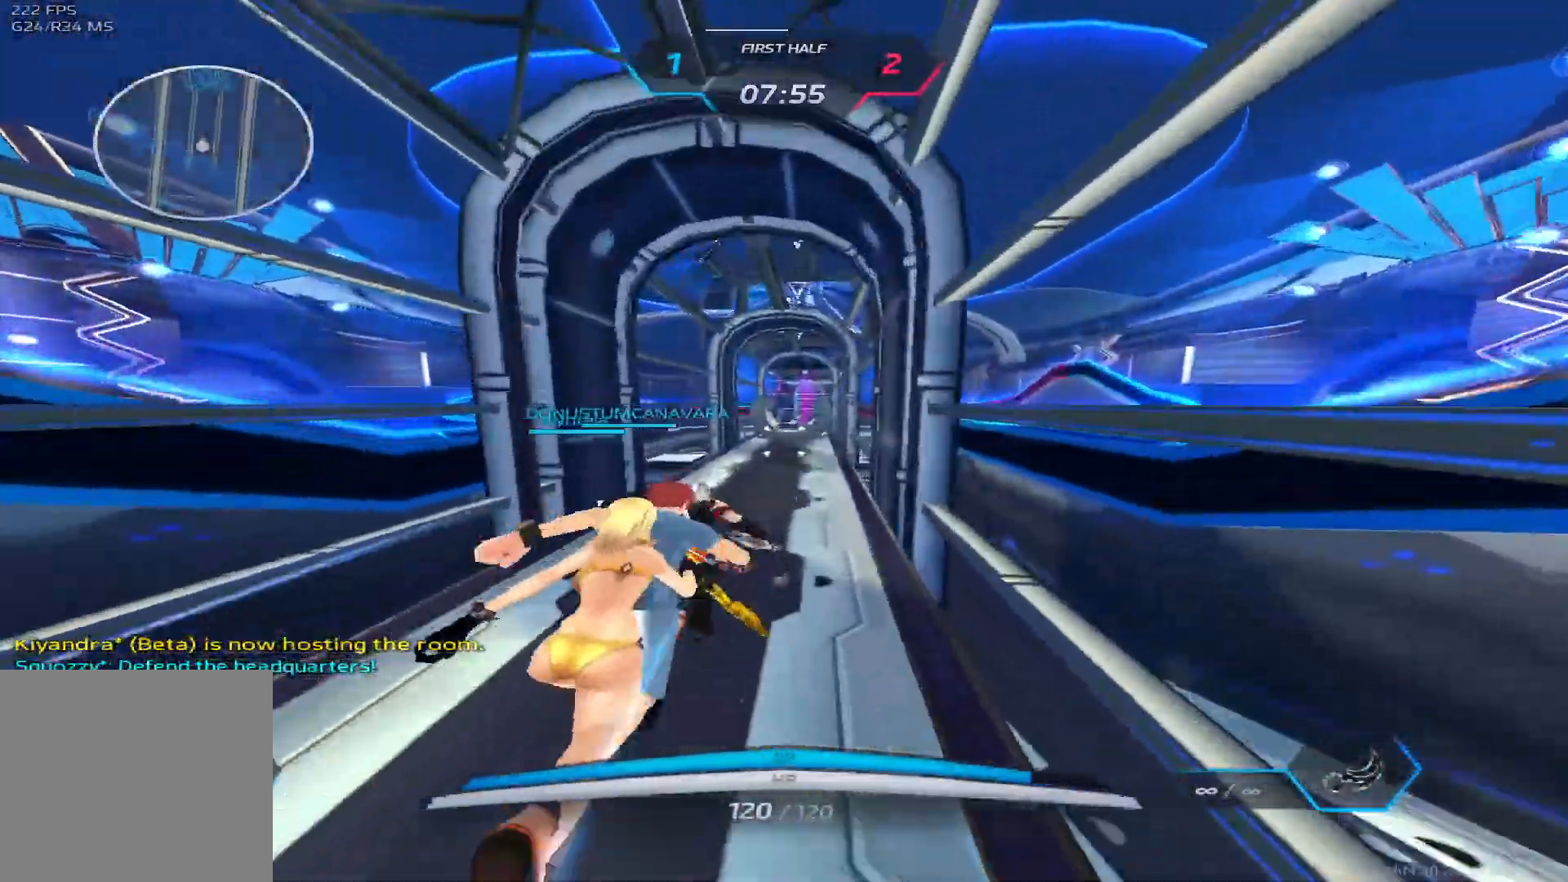
{"keys": ["w"], "events": []}
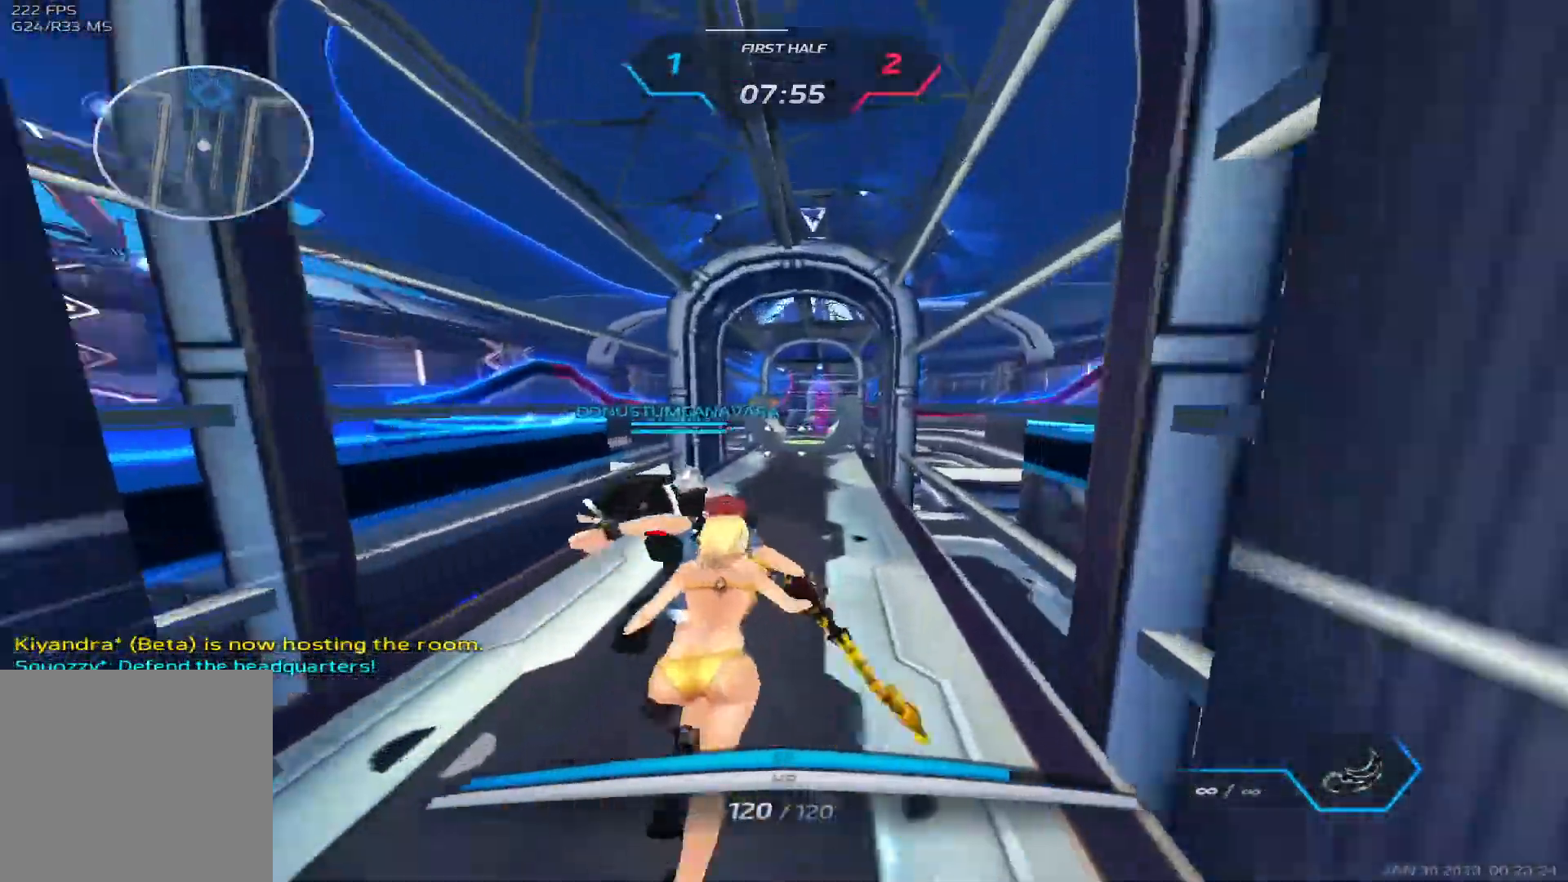
{"keys": ["w"], "events": []}
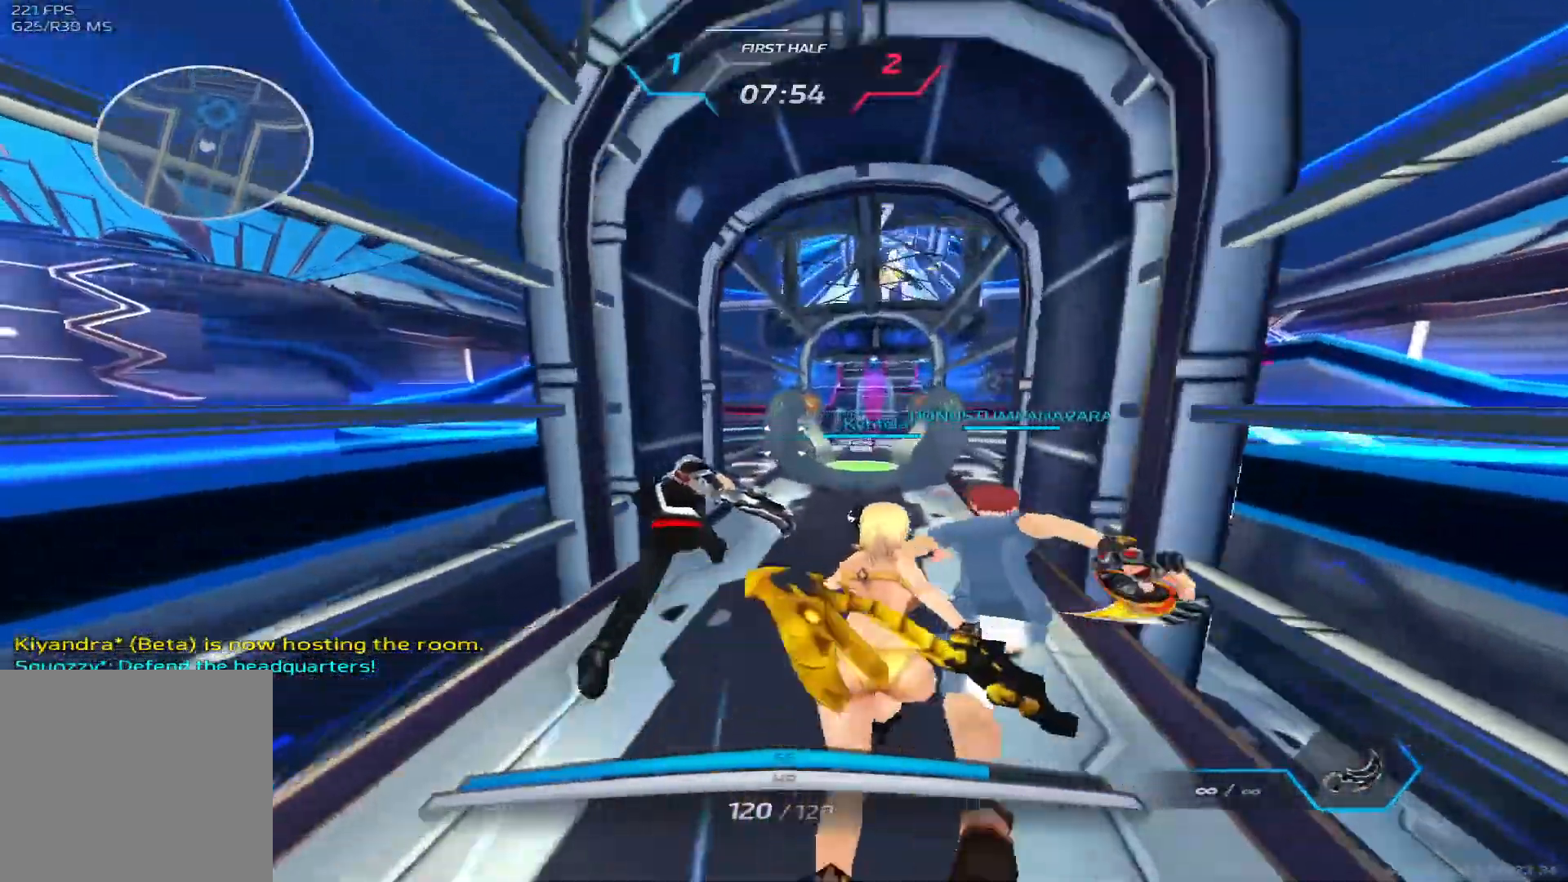
{"keys": ["a", "space", "w"], "events": [[217, "space", "down"], [267, "space", "up"], [300, "a", "down"], [300, "space", "down"]]}
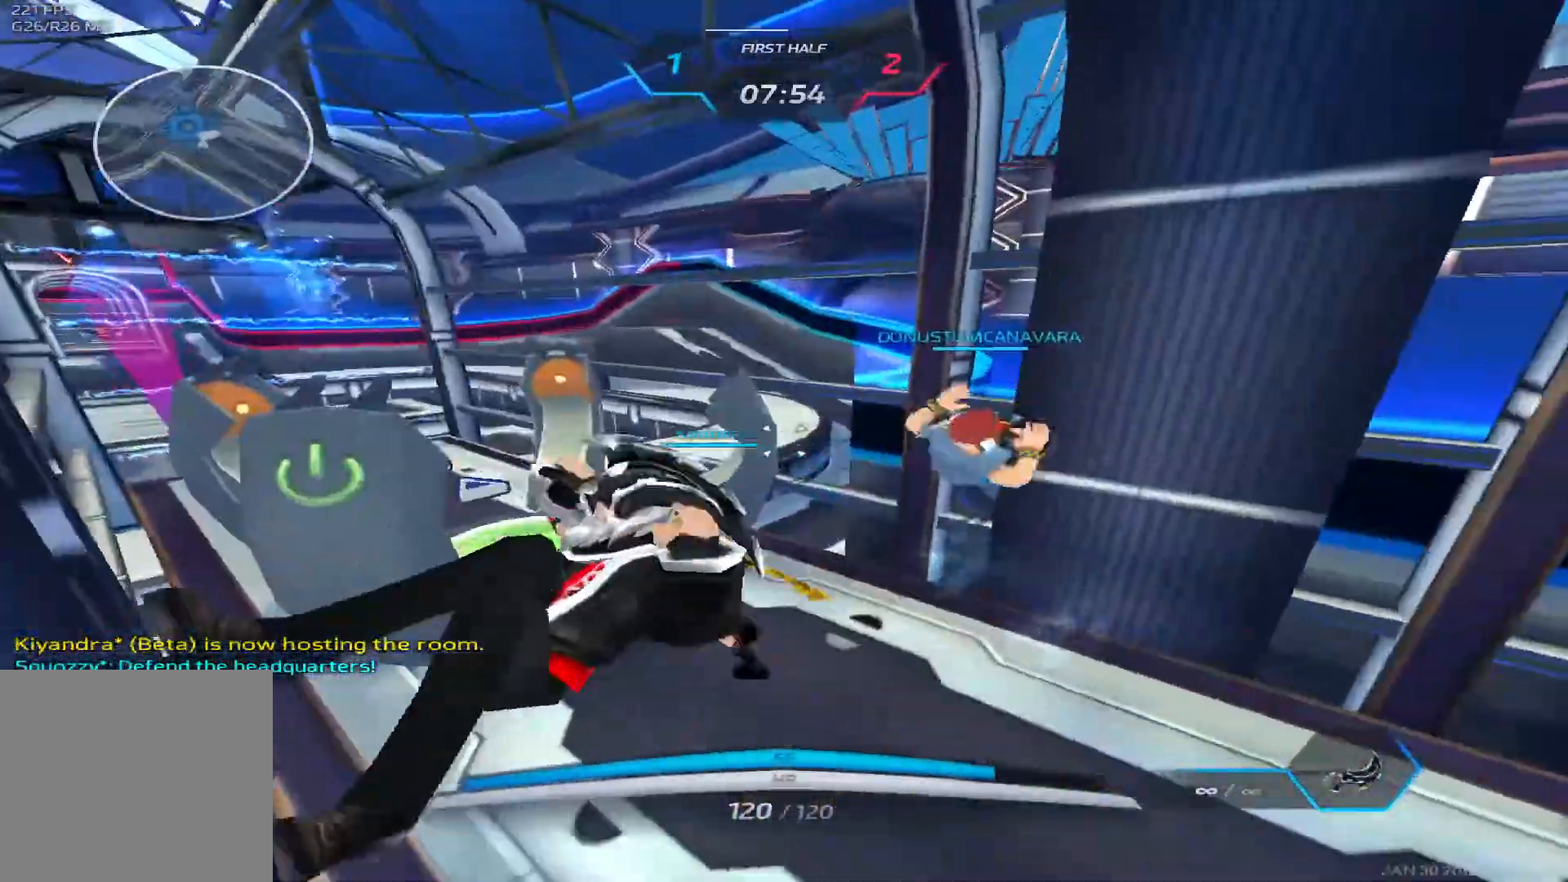
{"keys": ["a"], "events": [[50, "space", "up"], [417, "w", "up"]]}
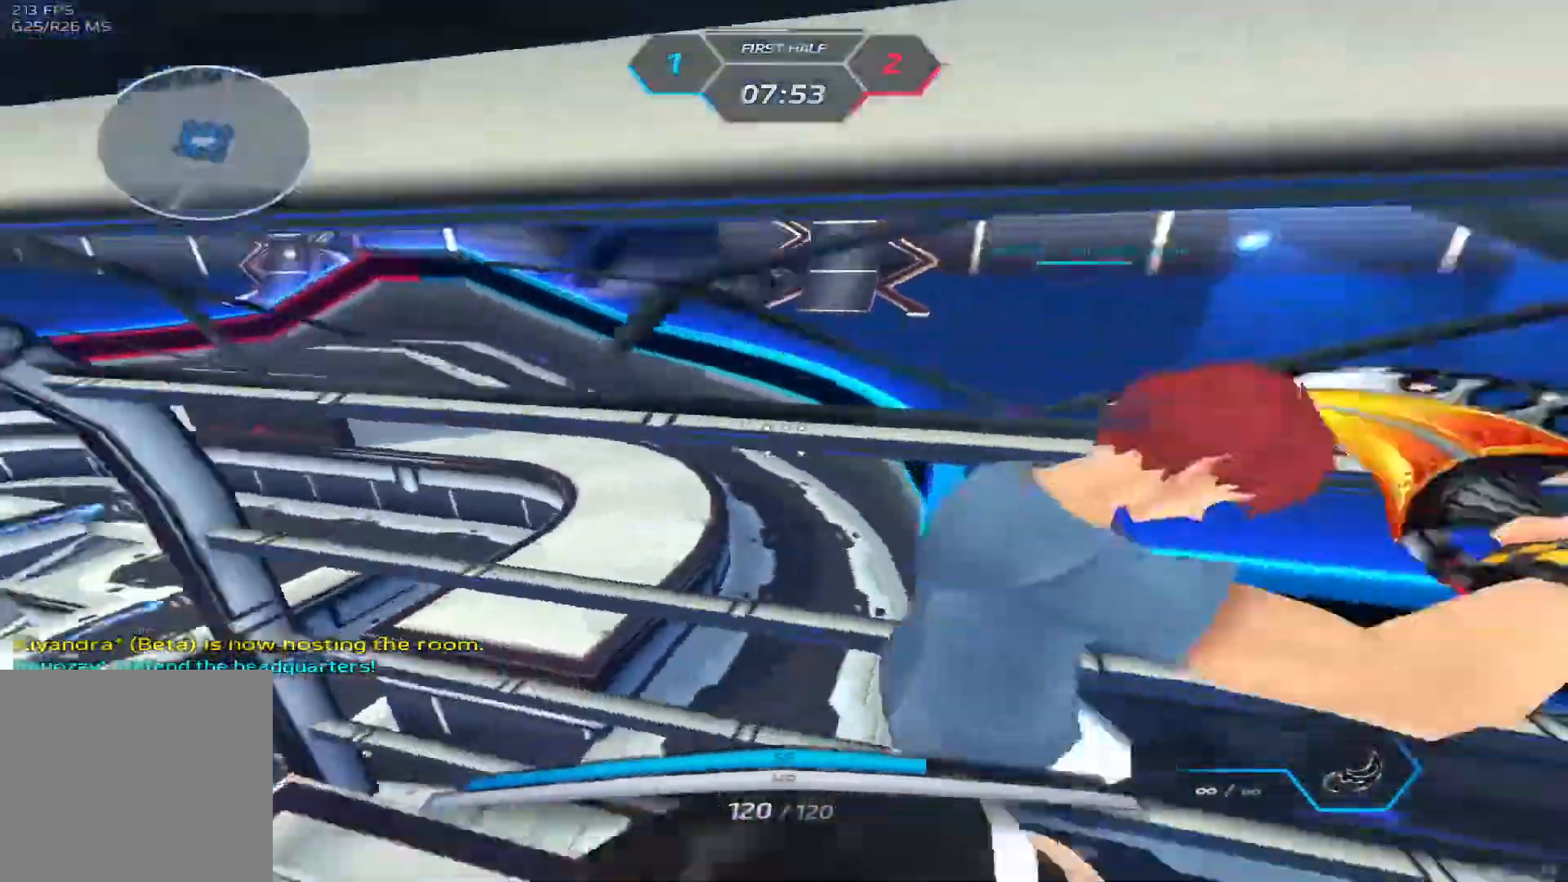
{"keys": ["a"], "events": []}
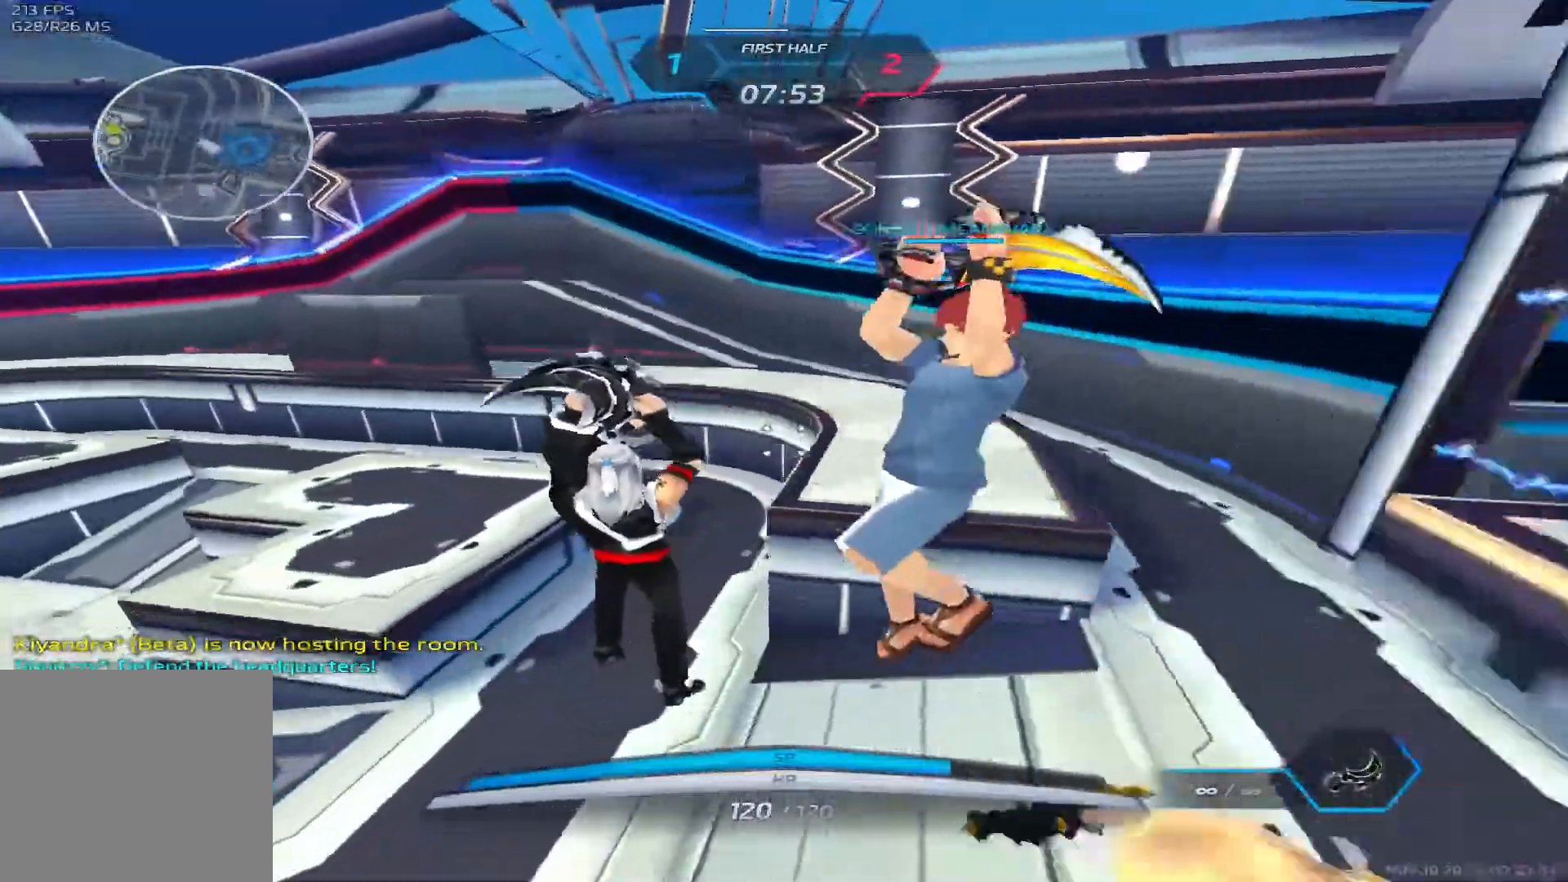
{"keys": ["w"], "events": [[167, "space", "down"], [217, "w", "down"], [250, "space", "up"], [267, "a", "up"], [283, "w", "up"], [317, "space", "down"], [317, "w", "down"], [450, "space", "up"]]}
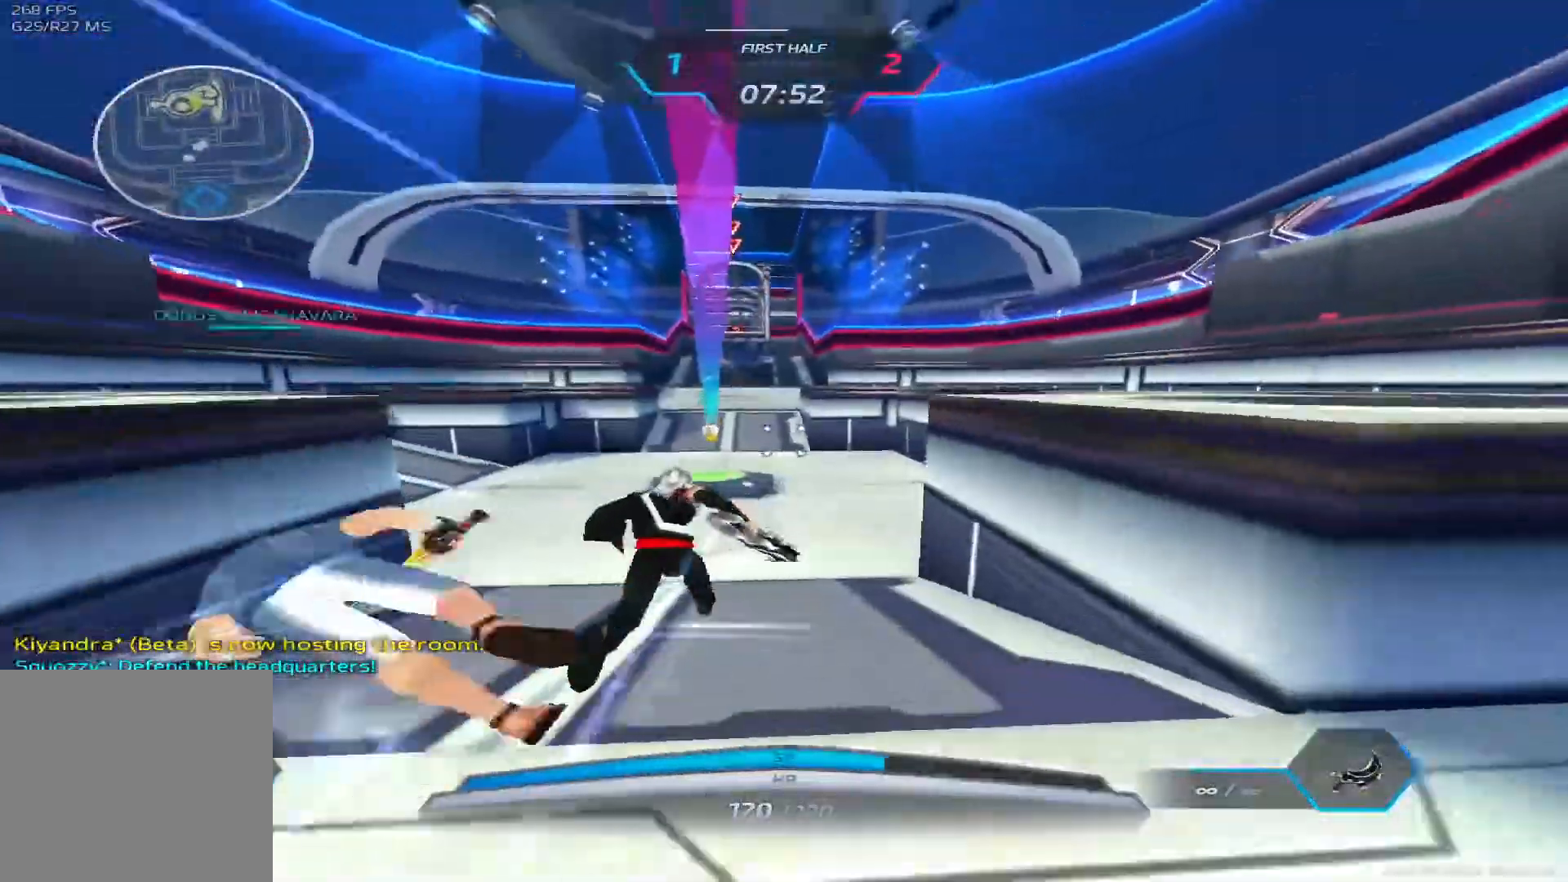
{"keys": ["w"], "events": []}
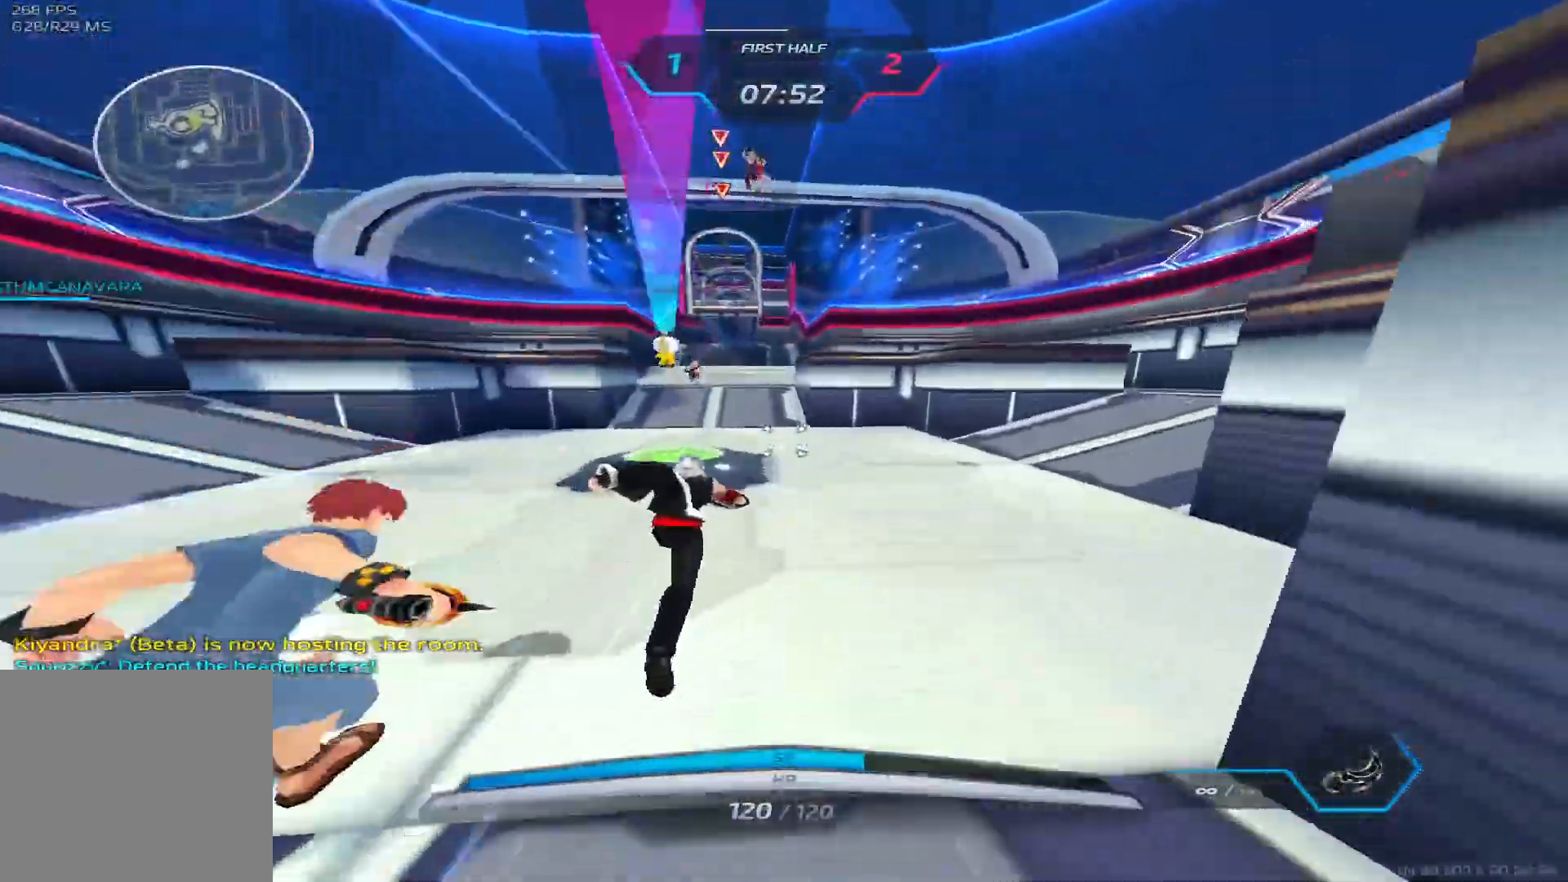
{"keys": ["d", "space", "w"]}
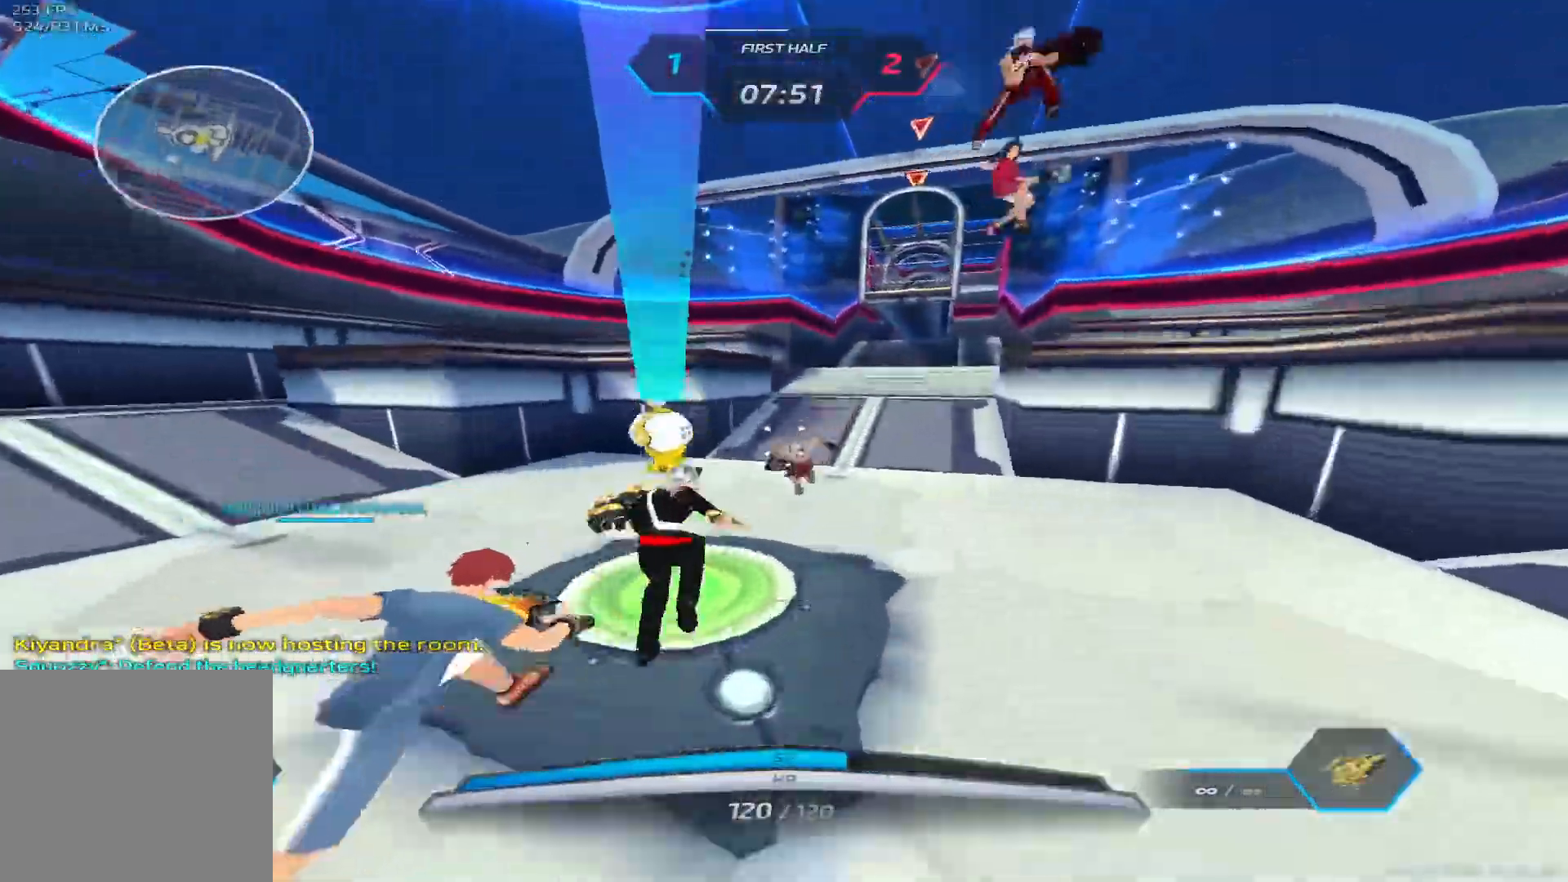
{"keys": ["d", "s"]}
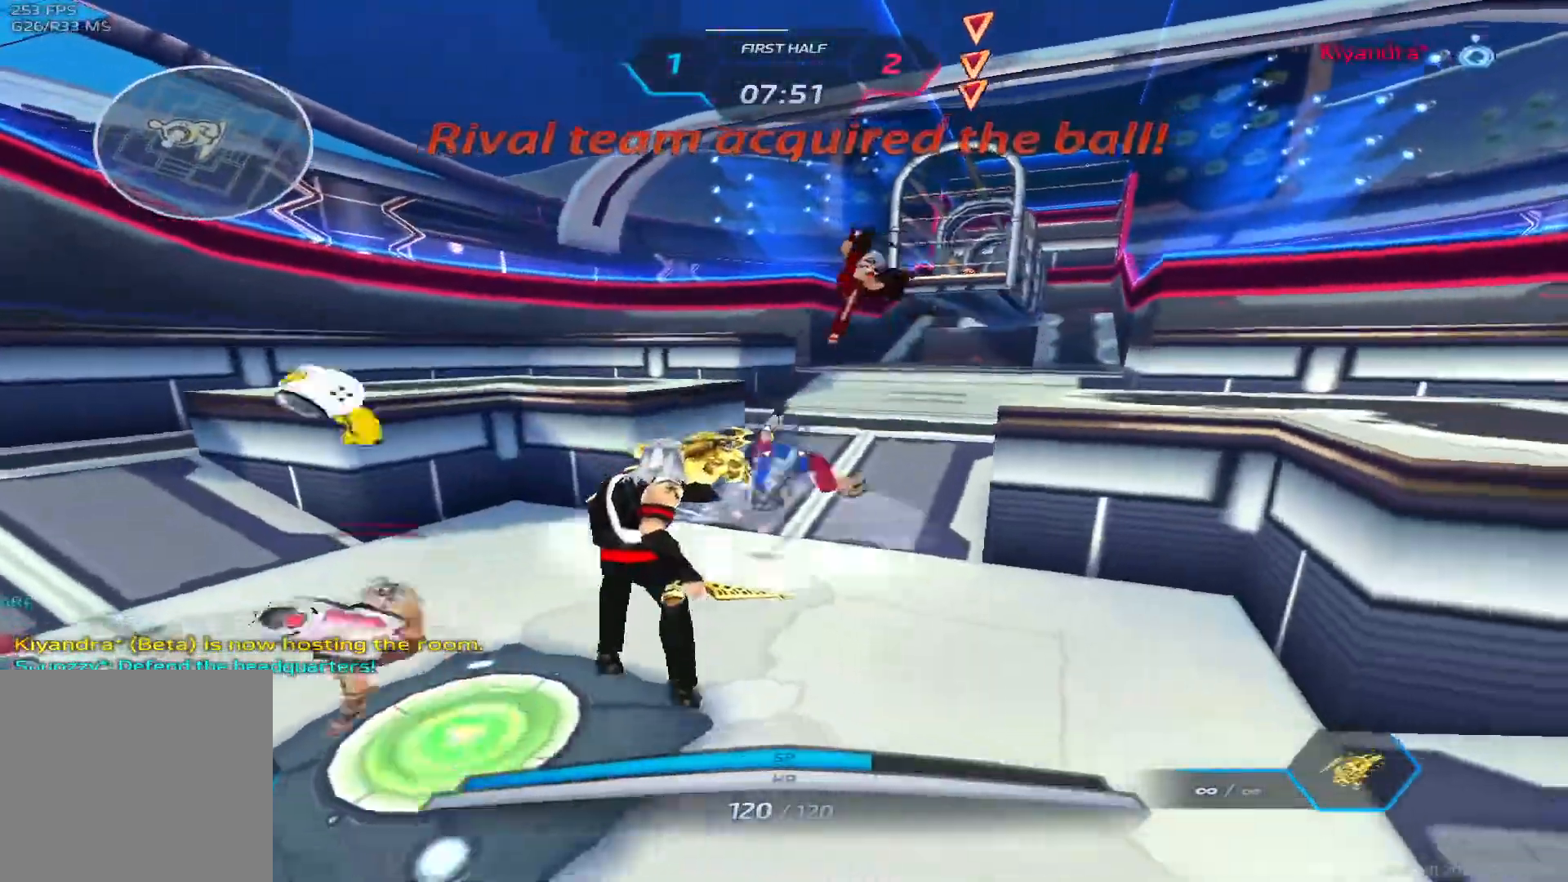
{"keys": ["a"], "events": [[117, "a", "down"], [133, "d", "up"], [167, "s", "up"], [200, "space", "down"], [367, "space", "up"]]}
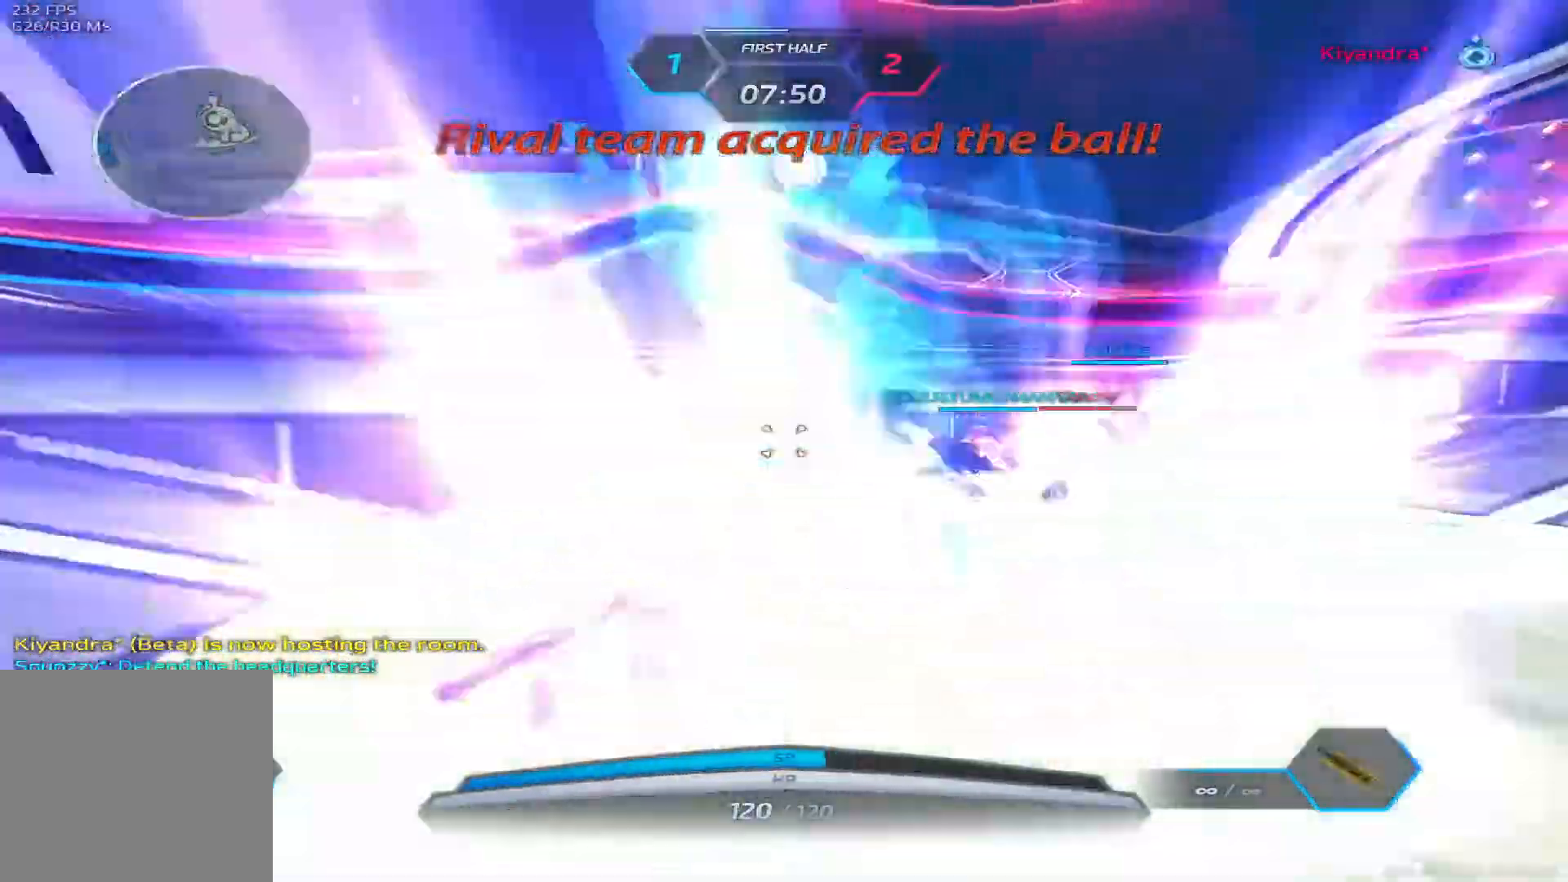
{"keys": ["a", "space"], "events": [[33, "w", "down"], [67, "space", "down"], [167, "space", "up"], [283, "w", "up"], [300, "space", "down"], [400, "space", "up"], [500, "space", "down"]]}